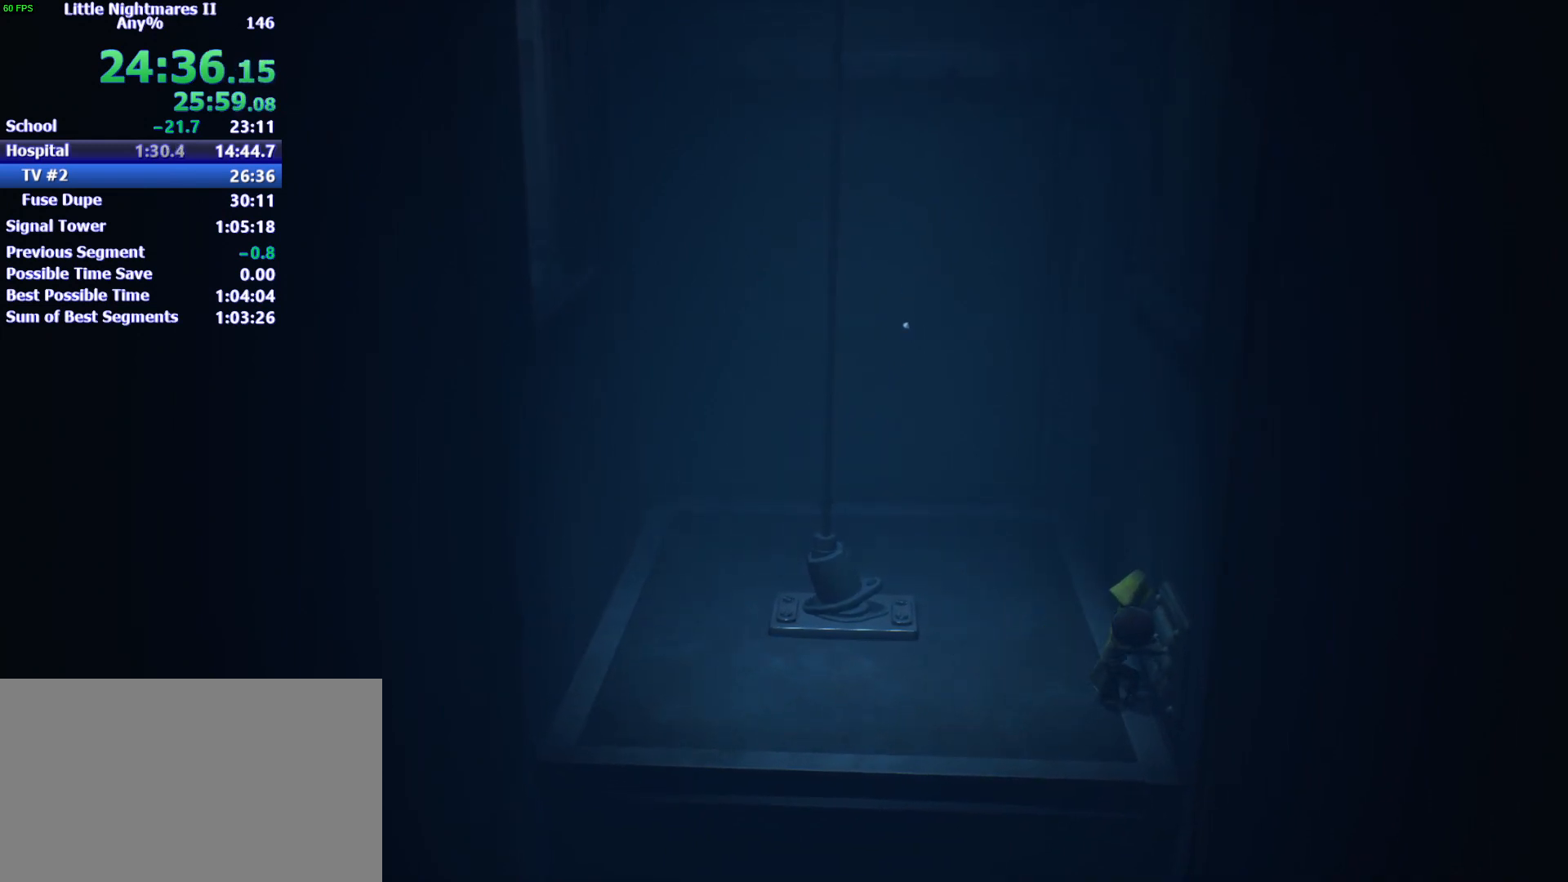
Gameplay with keyboard and mouse; each line is a JSON object with the keys held at the frame after it. "events" lists presses ("down") and releases ("up") of "1", "2", "3", "4", "5", "a", "alt", "c", "caps_lock", "ctrl", "d", "e", "f", "g", "q", "r", "s", "shift", "space", "t", "tab", "v", "w", "x" and "z" between this image and that frame as [ms after this image, input, new state], when the widget could be followed in between. No other keys are recorded. Mouse buttons are not recorded. Not read: mouse_move.
{"keys": ["a"], "events": []}
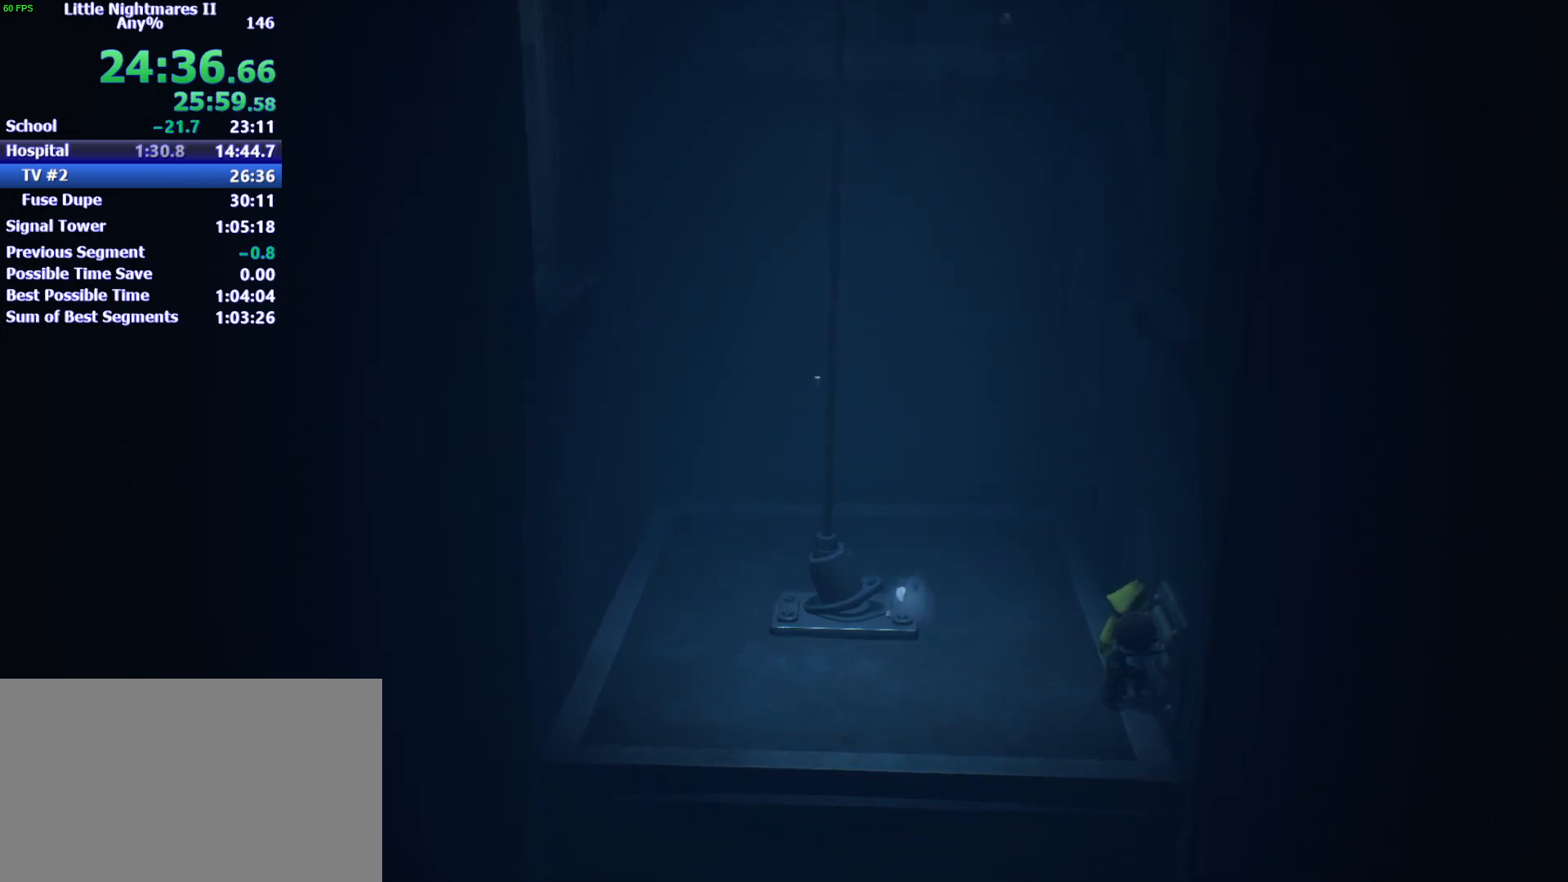
{"keys": ["a"], "events": []}
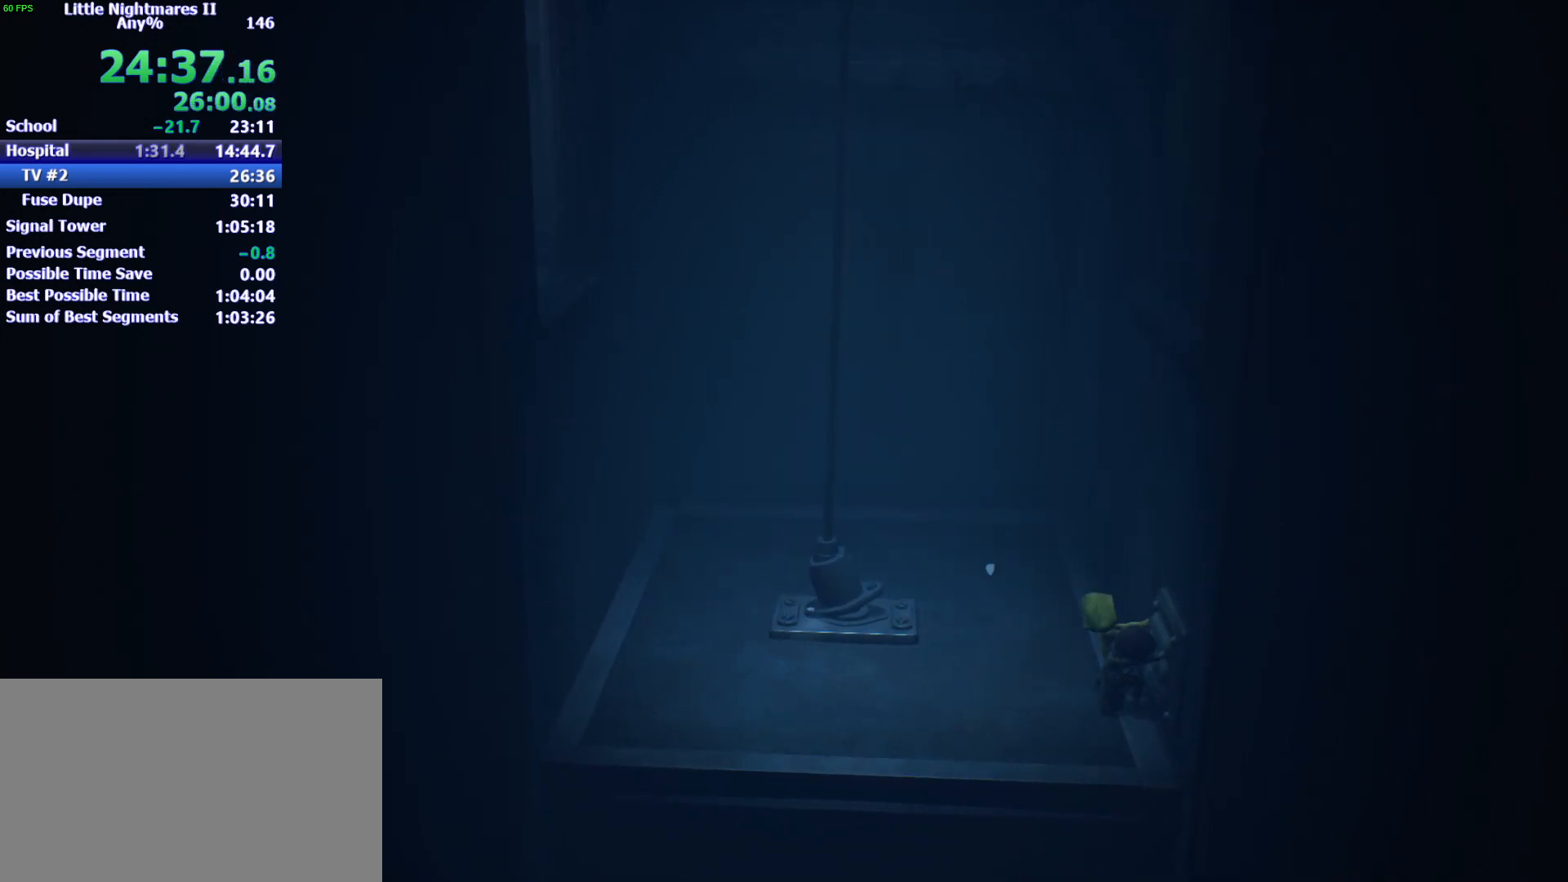
{"keys": ["a"], "events": []}
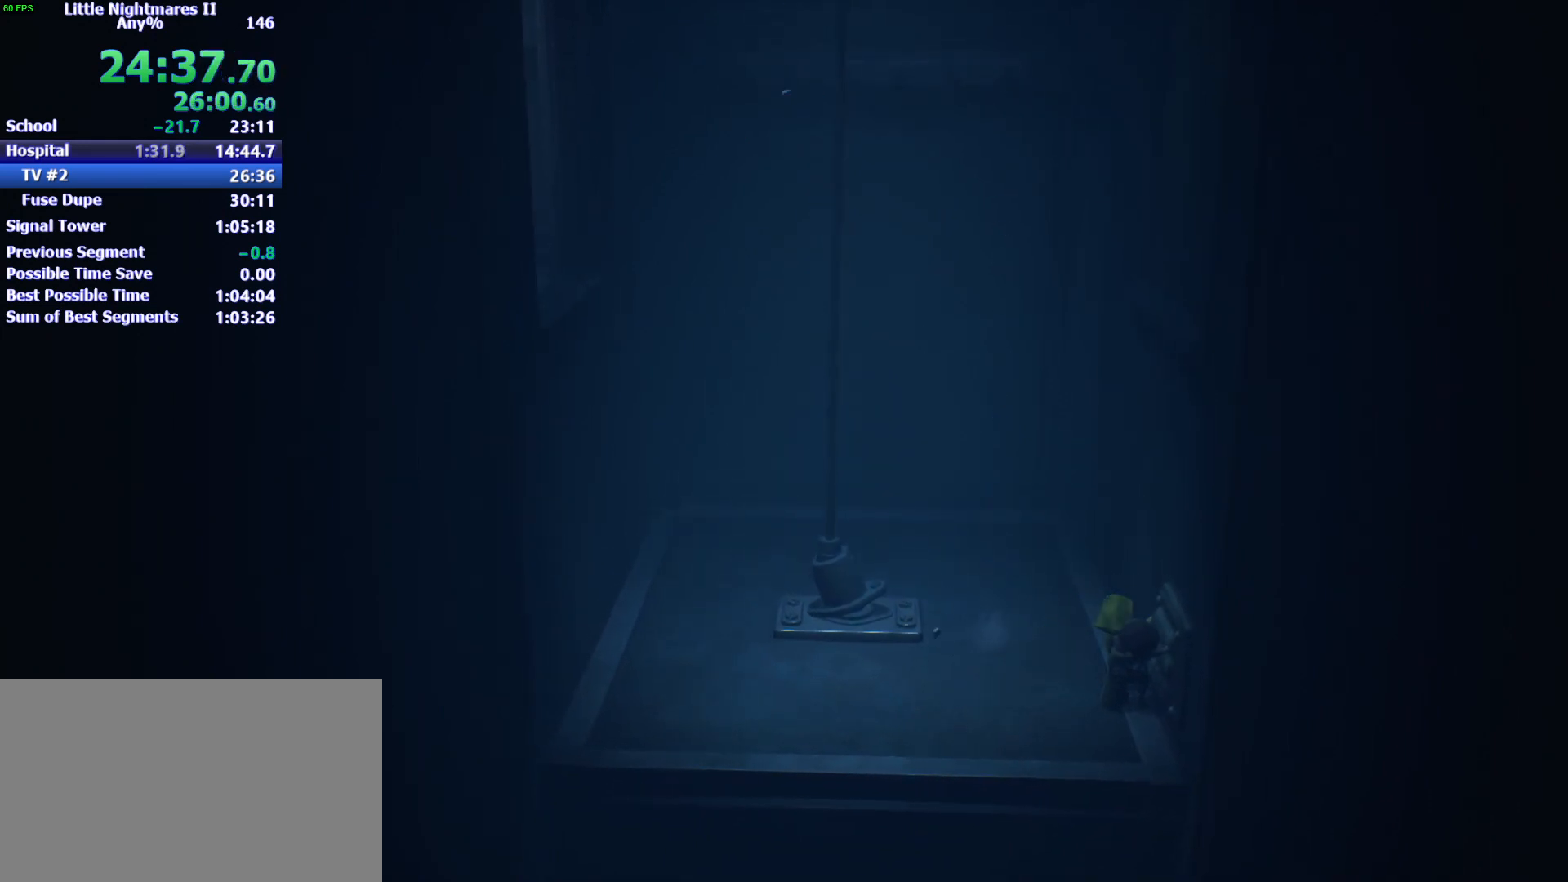
{"keys": ["a"], "events": []}
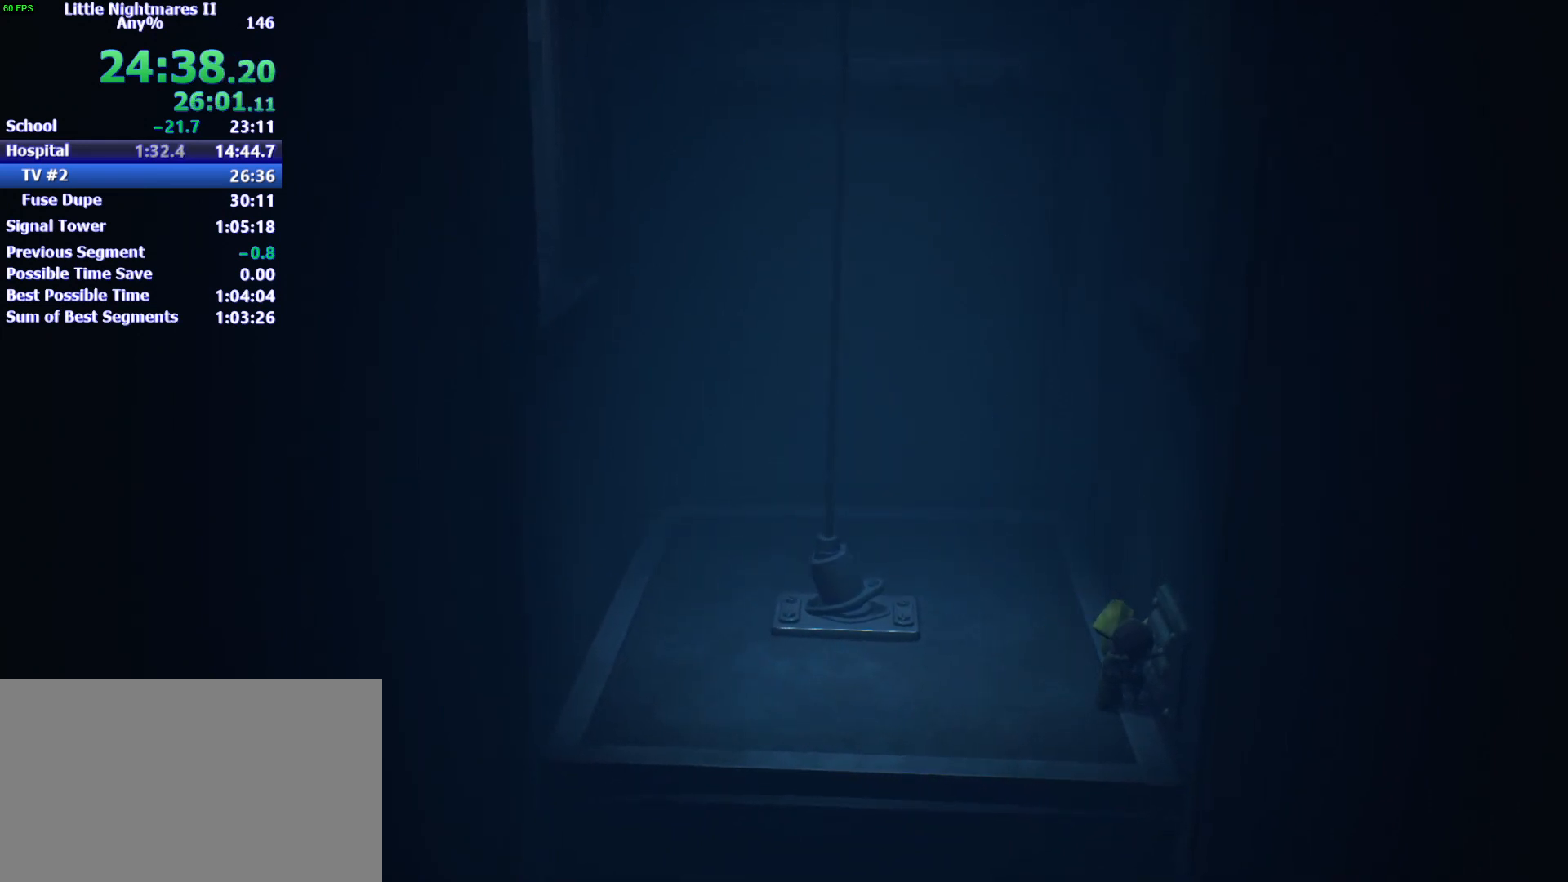
{"keys": ["a"], "events": []}
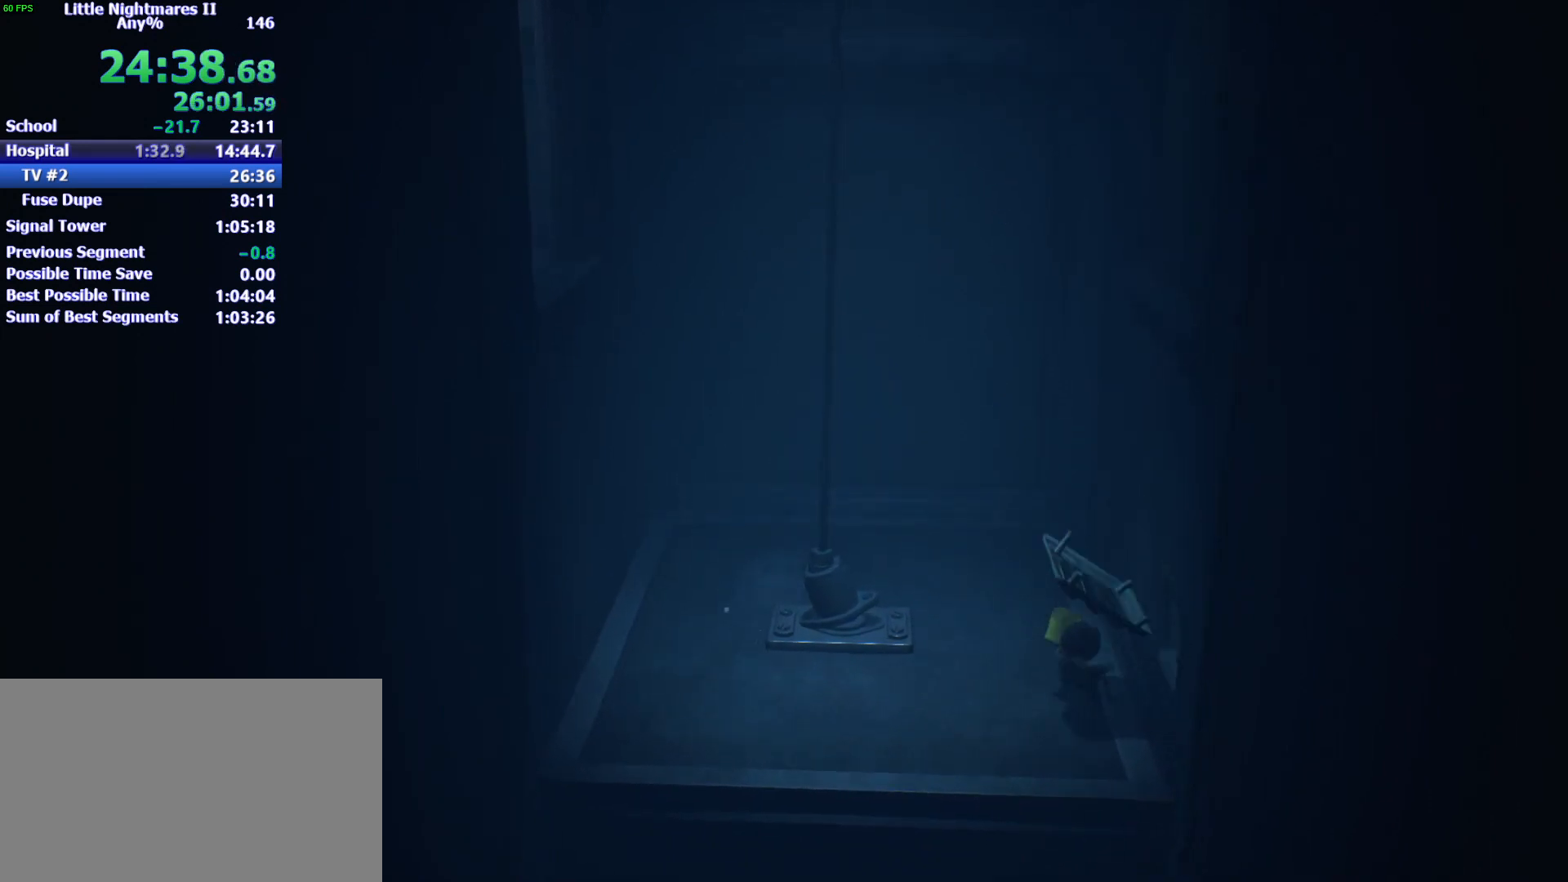
{"keys": ["d"], "events": [[167, "d", "down"], [233, "a", "up"]]}
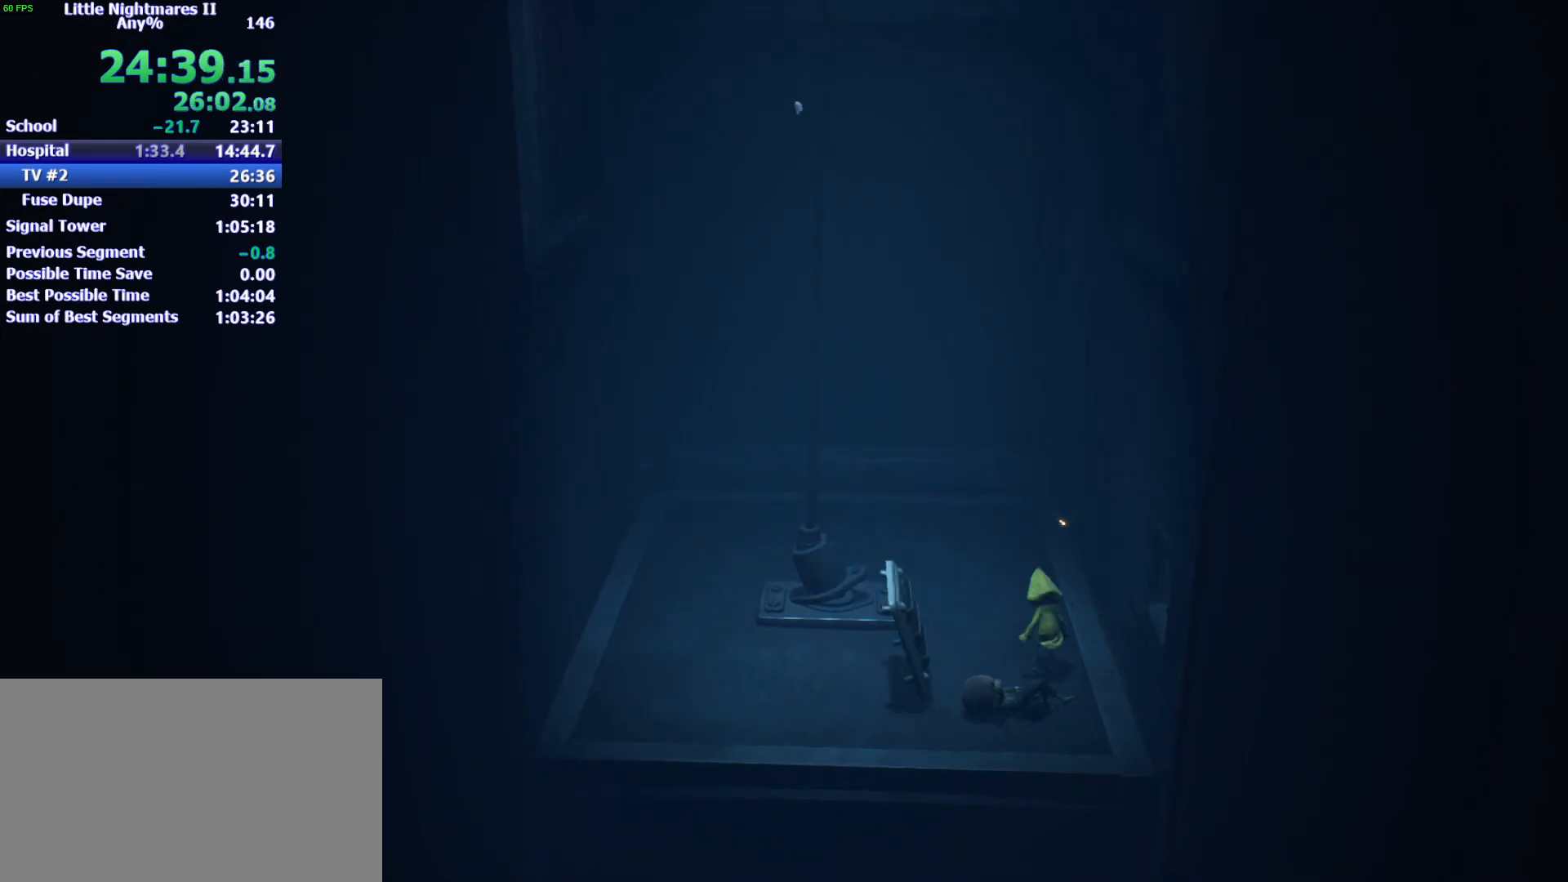
{"keys": ["d"], "events": []}
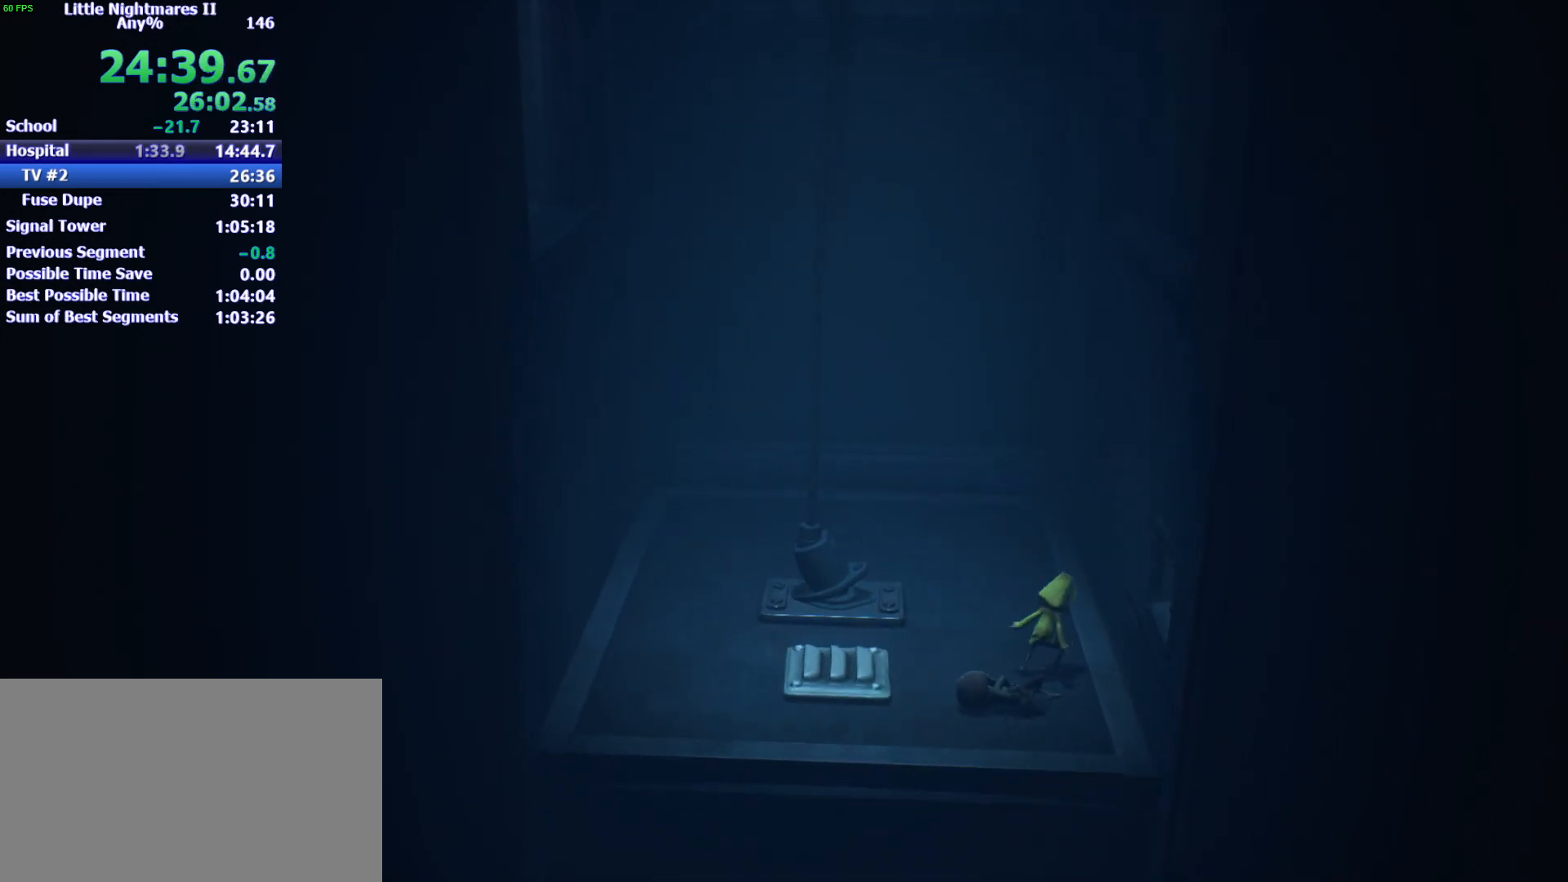
{"keys": ["d"], "events": []}
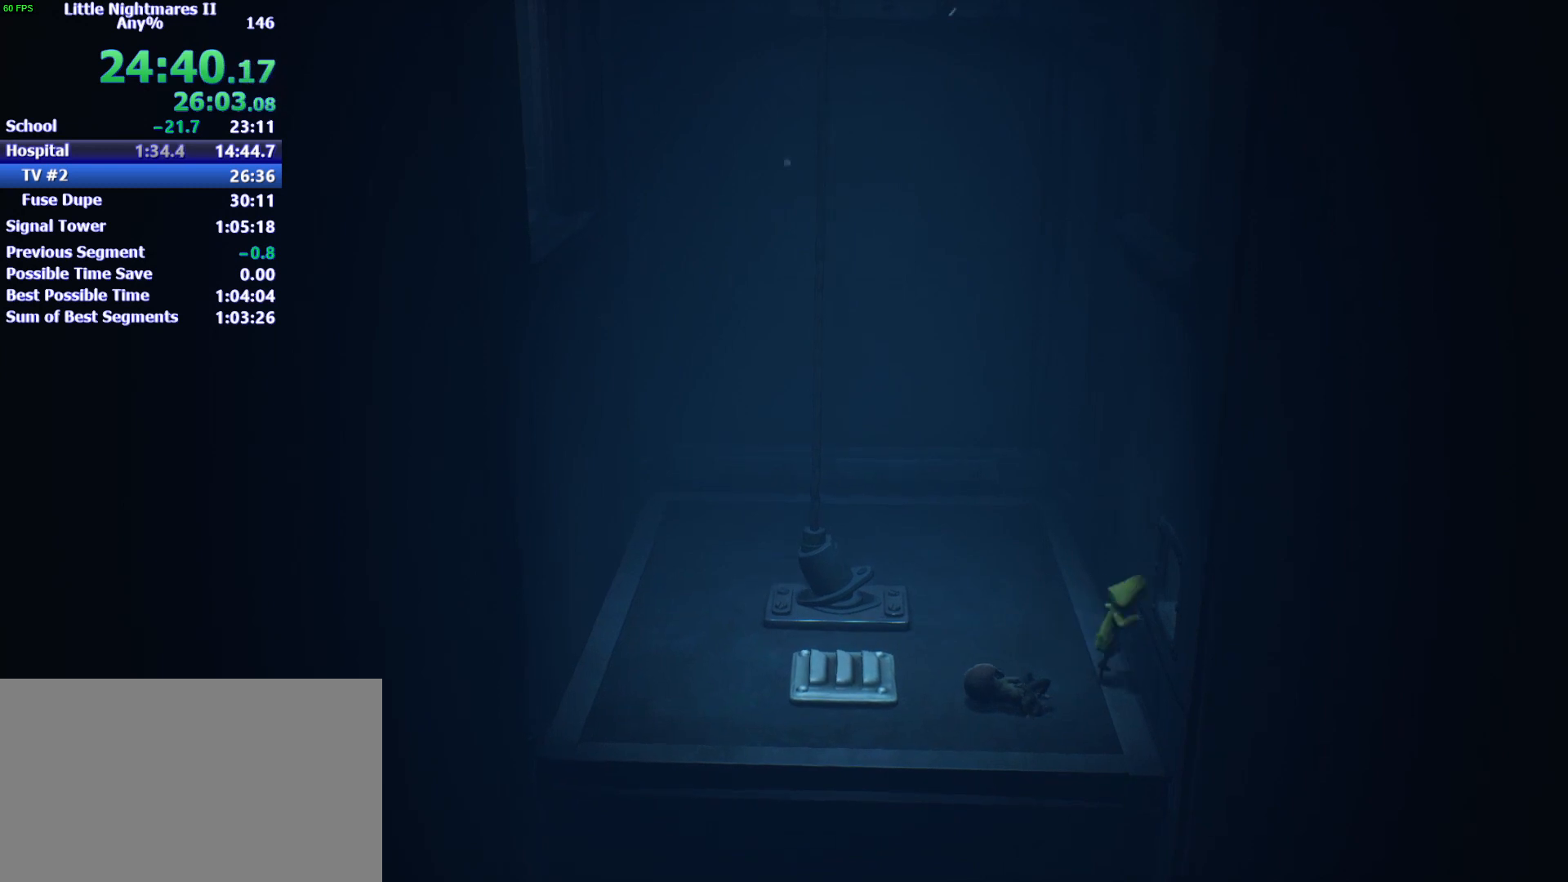
{"keys": ["d"], "events": []}
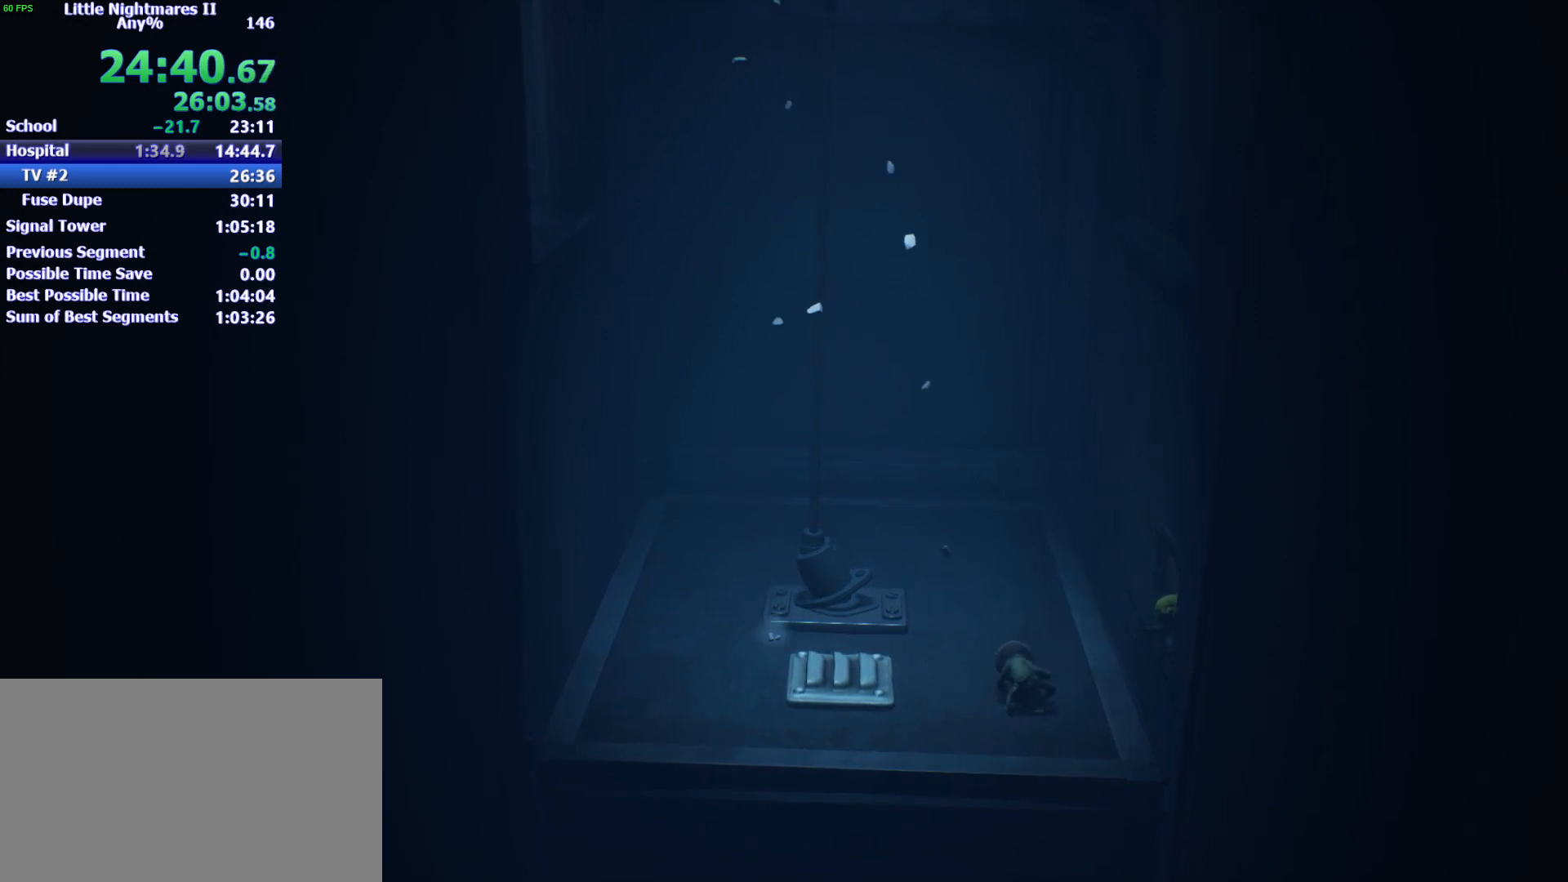
{"keys": ["d"], "events": []}
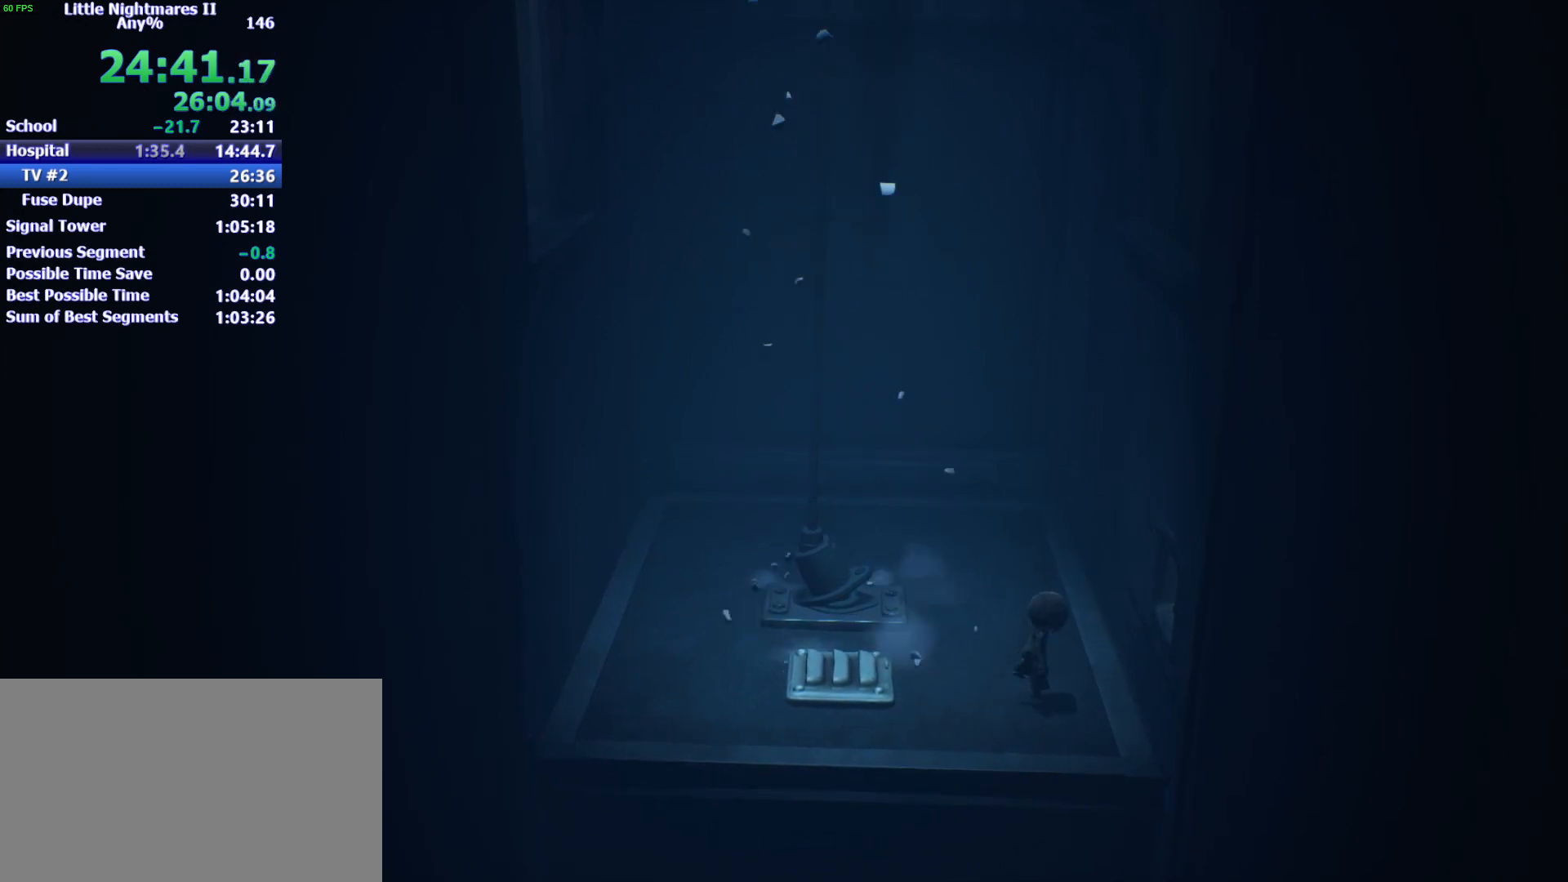
{"keys": ["d", "space", "w"], "events": [[267, "space", "down"], [500, "w", "down"]]}
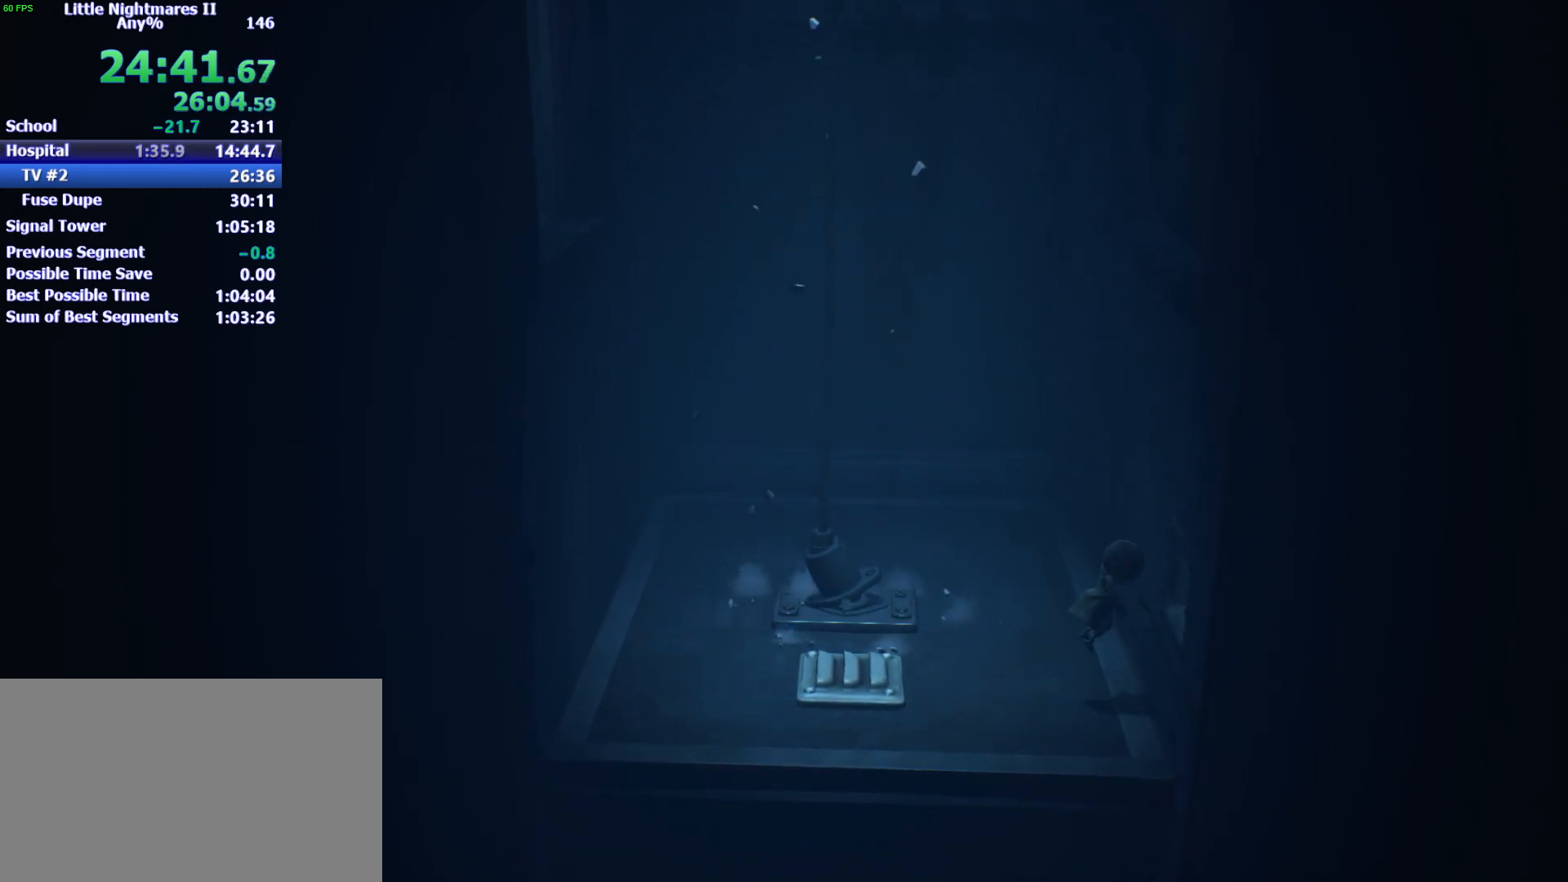
{"keys": ["d"], "events": [[33, "space", "up"], [100, "w", "up"]]}
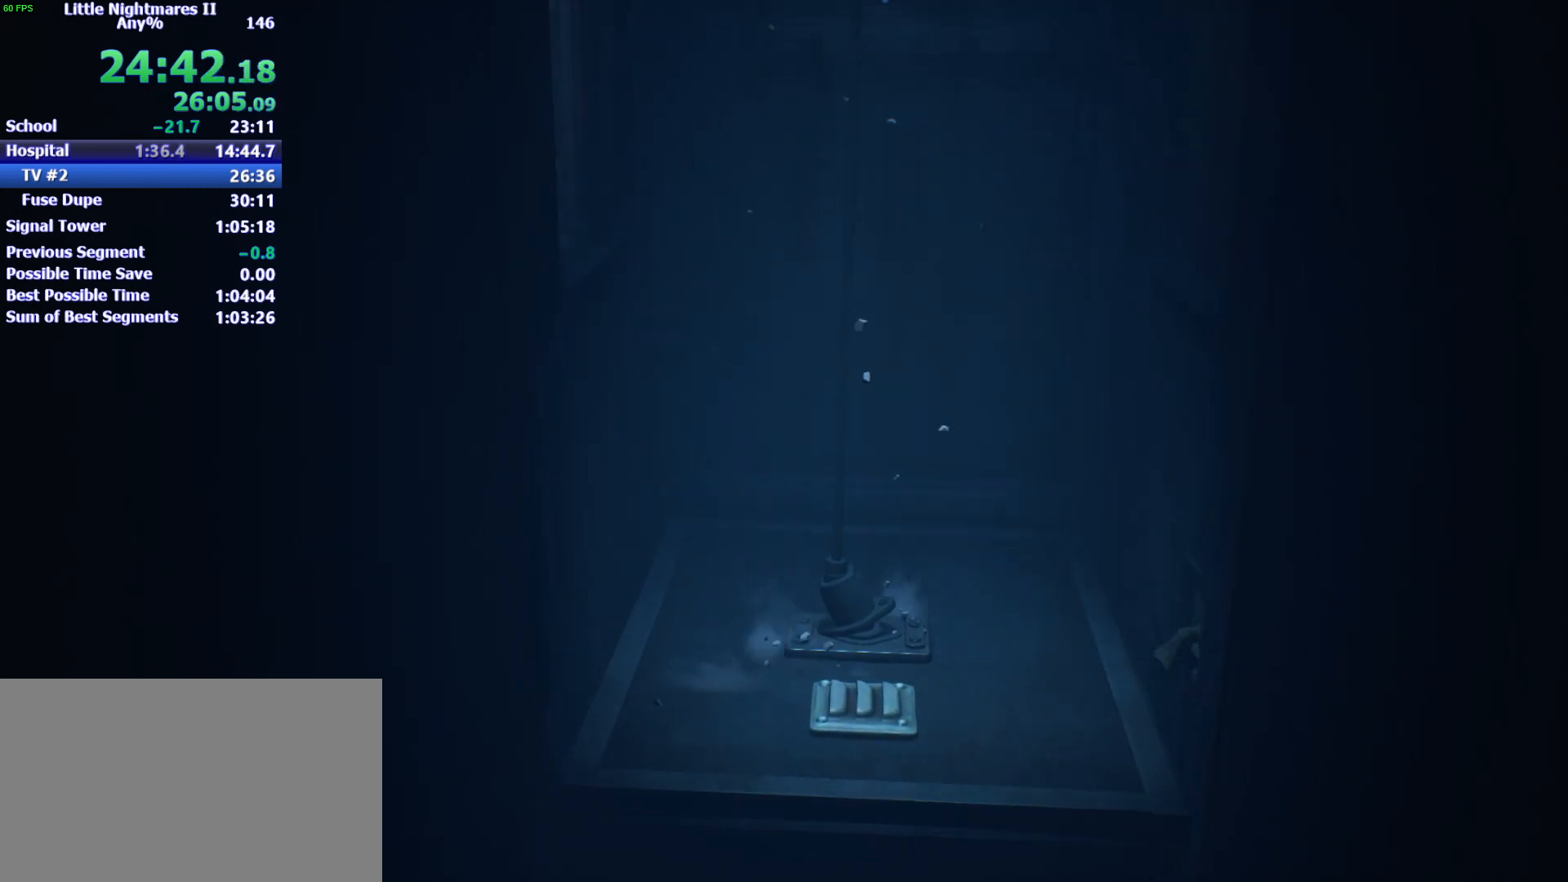
{"keys": ["d"], "events": []}
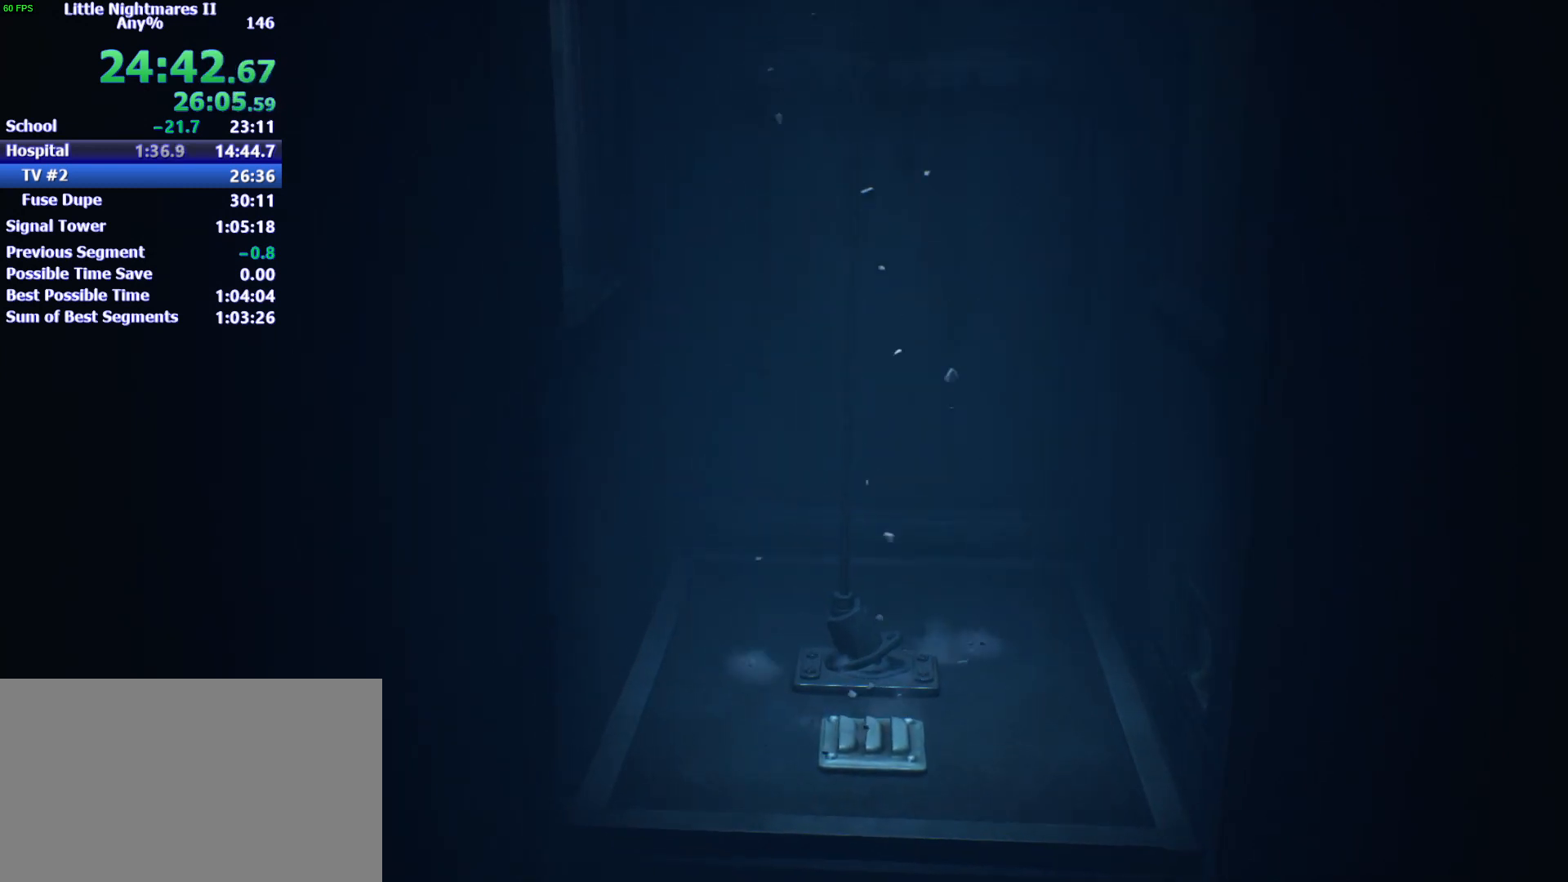
{"keys": ["d"], "events": []}
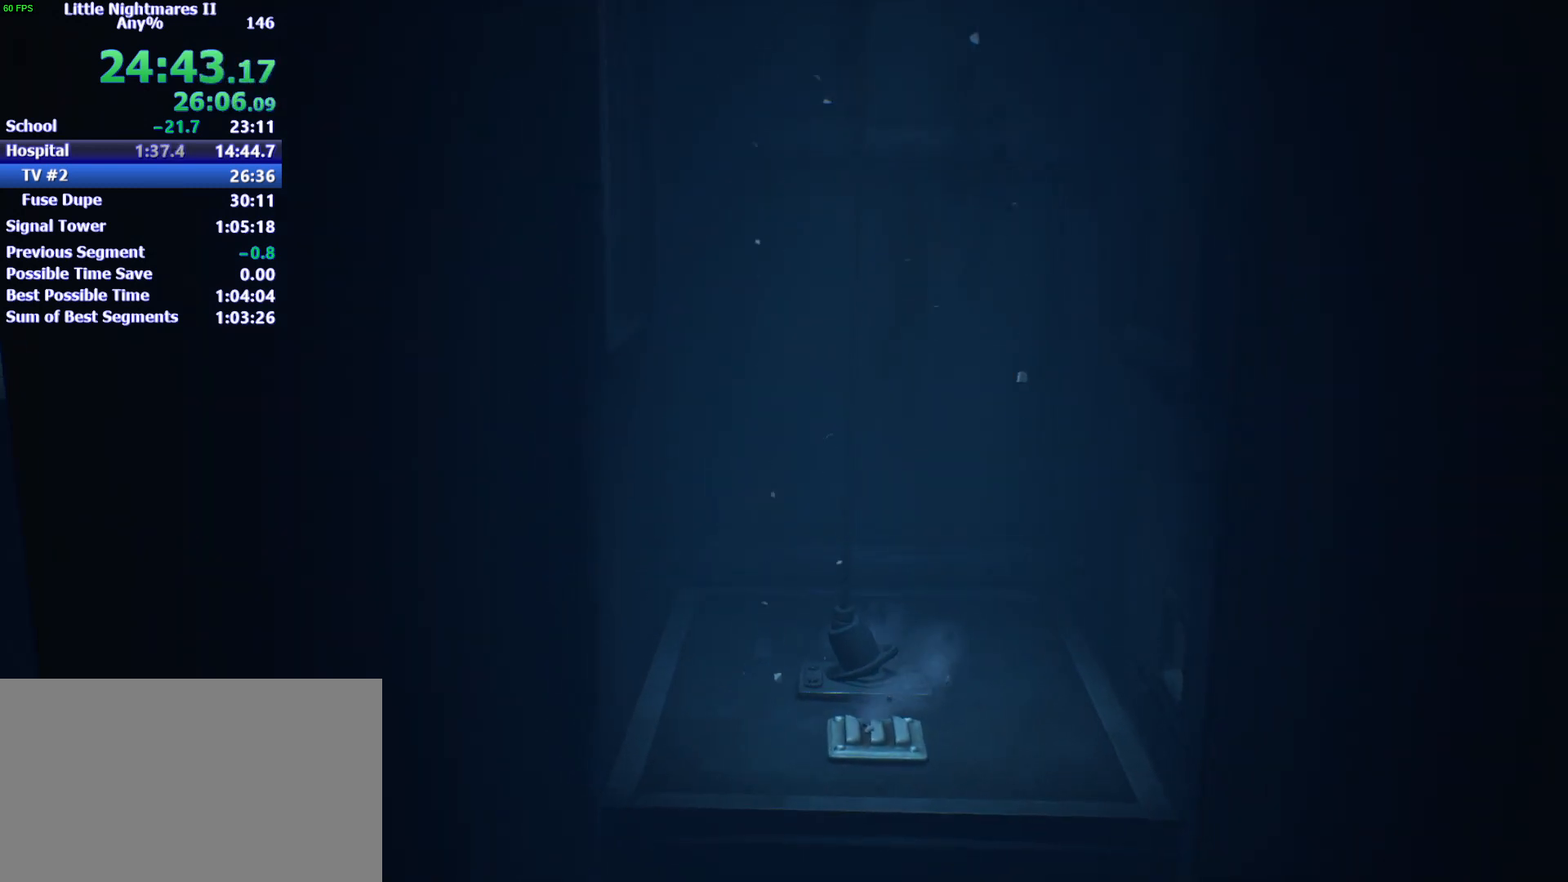
{"keys": ["d"], "events": []}
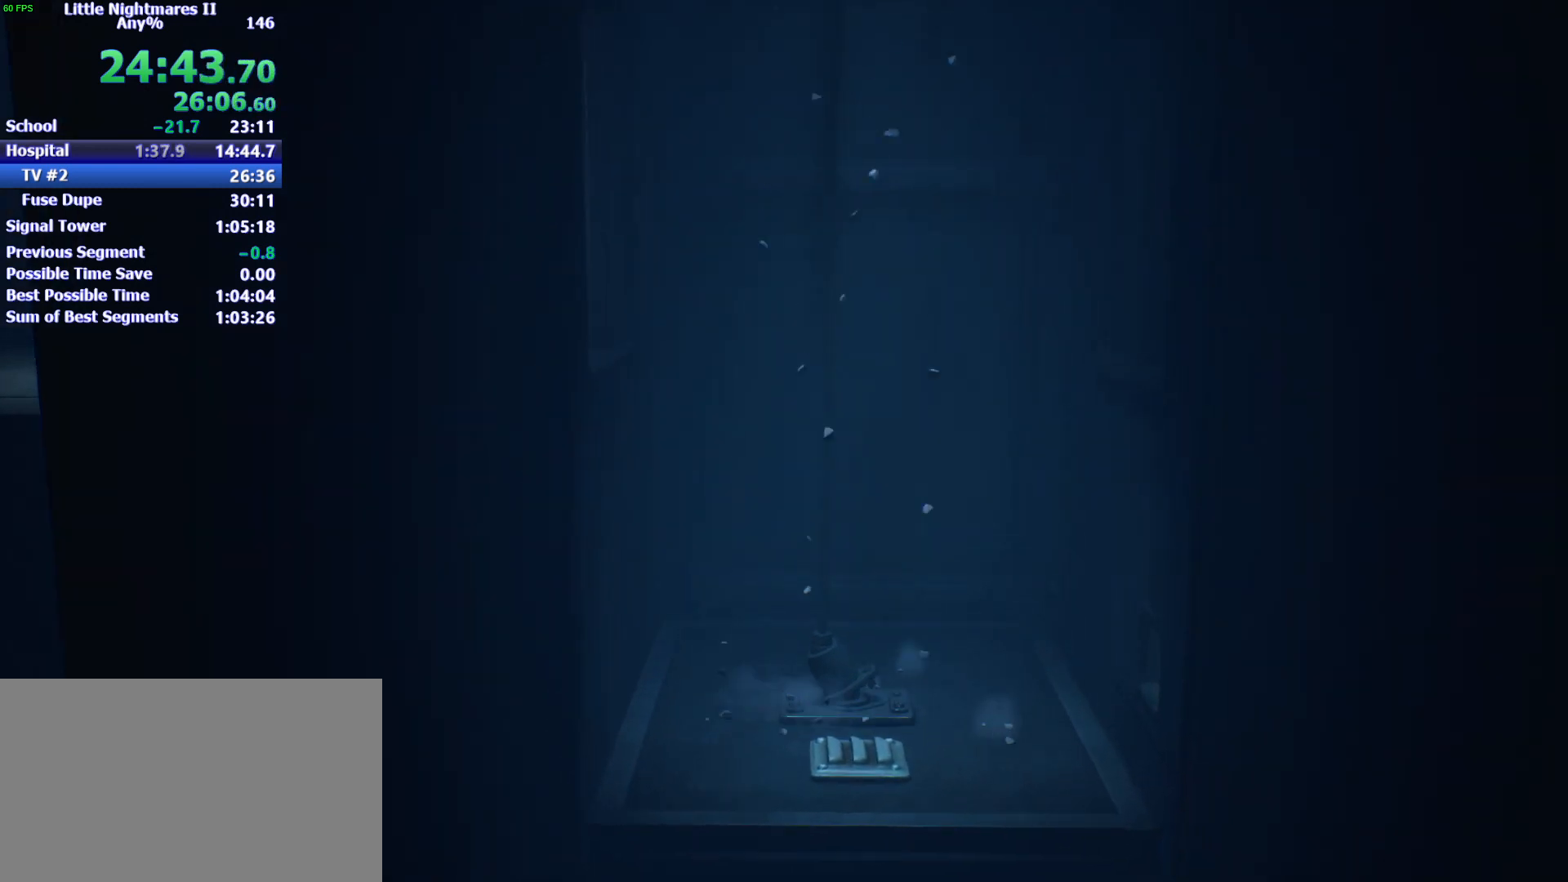
{"keys": ["d"], "events": []}
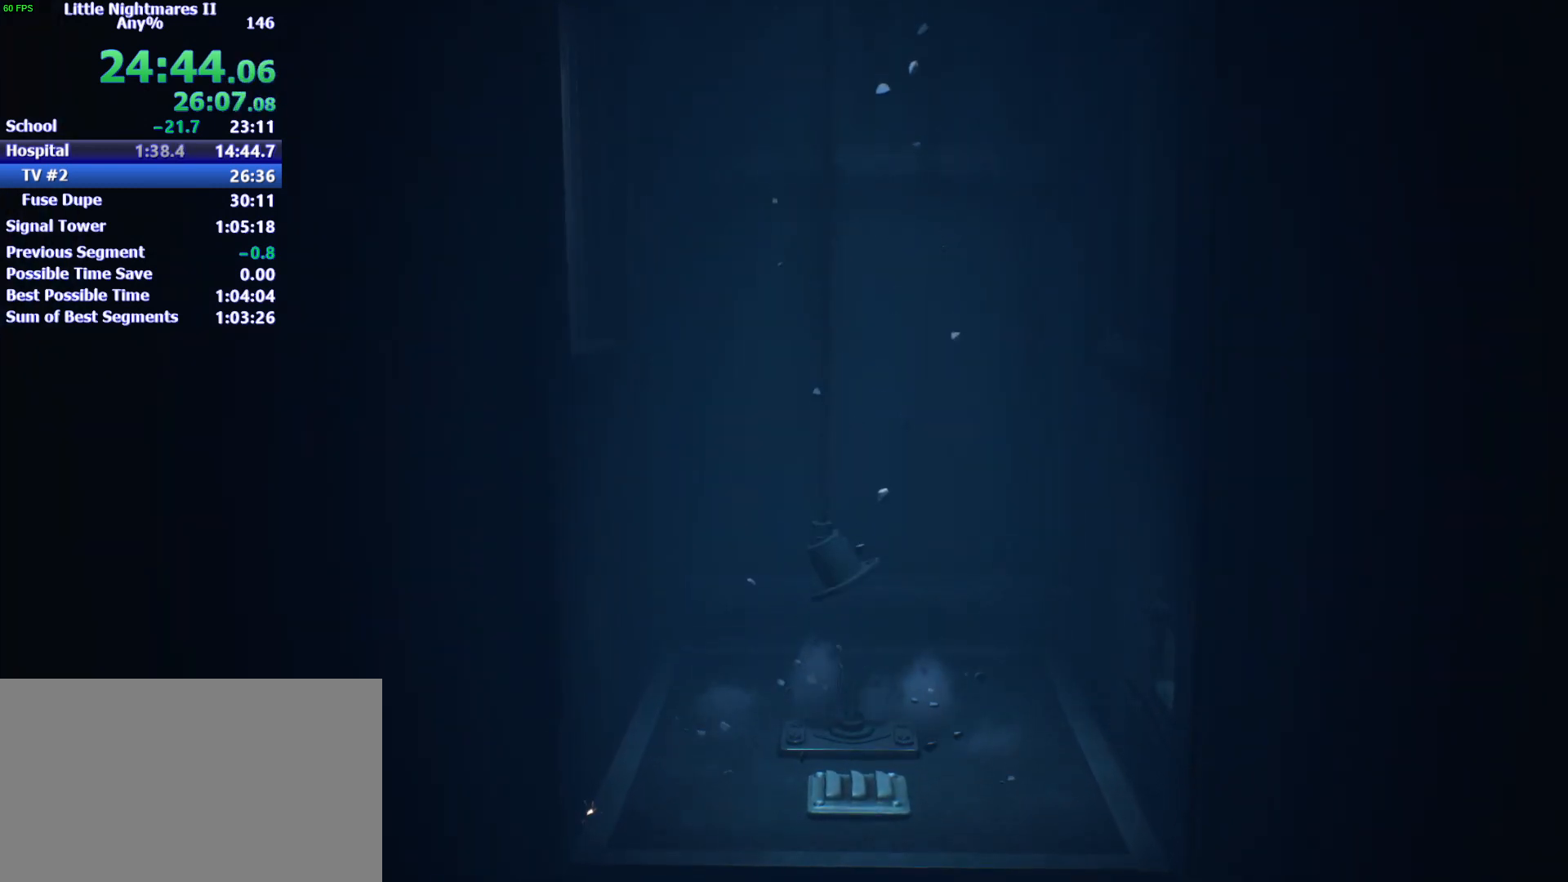
{"keys": ["d"], "events": []}
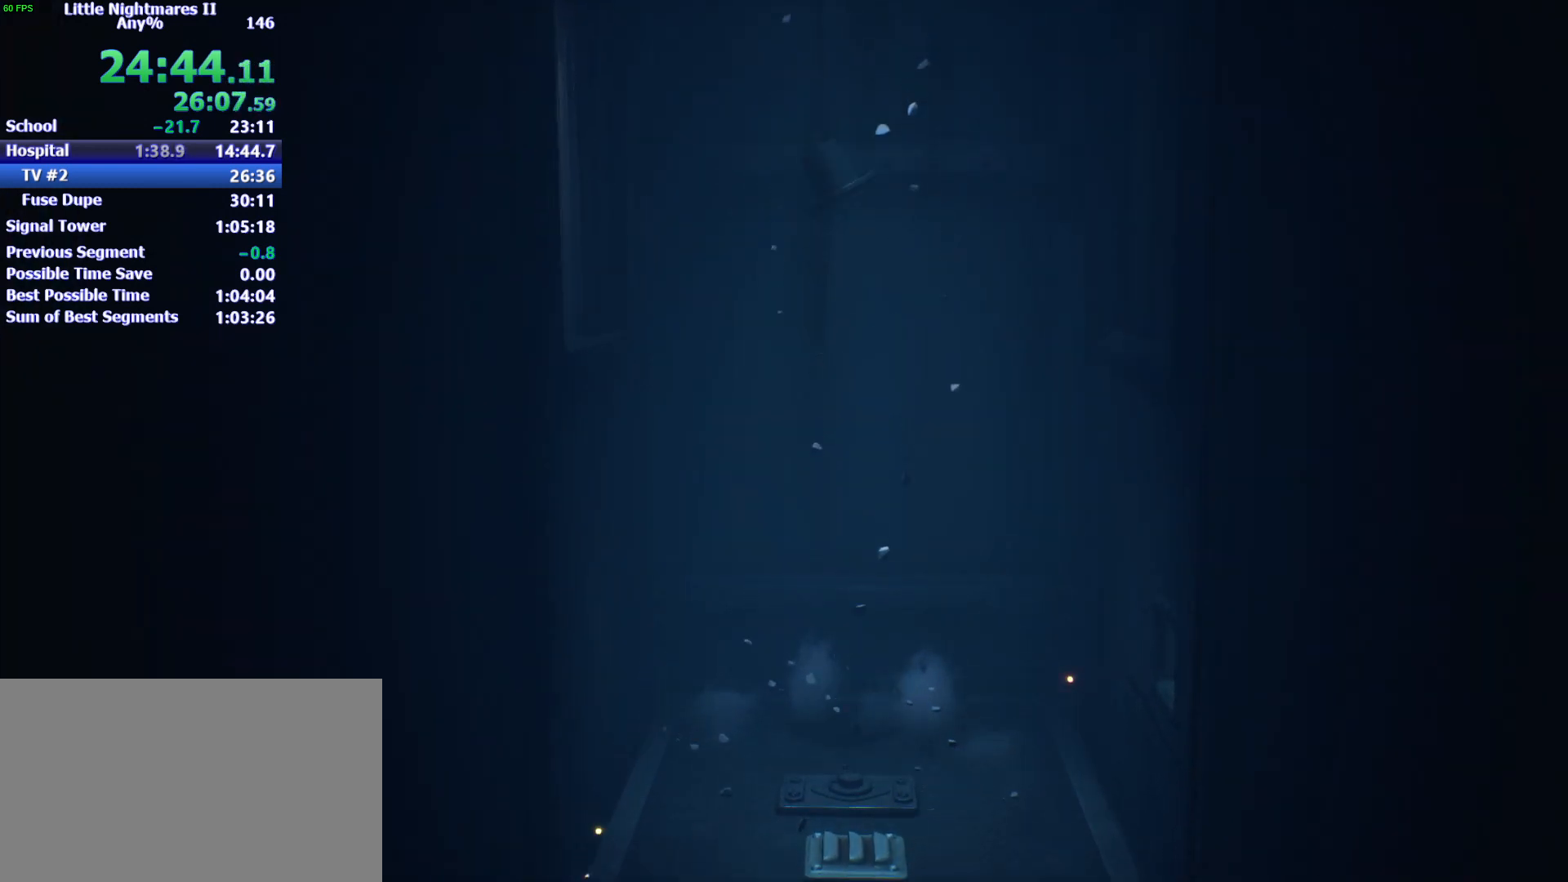
{"keys": ["d"], "events": []}
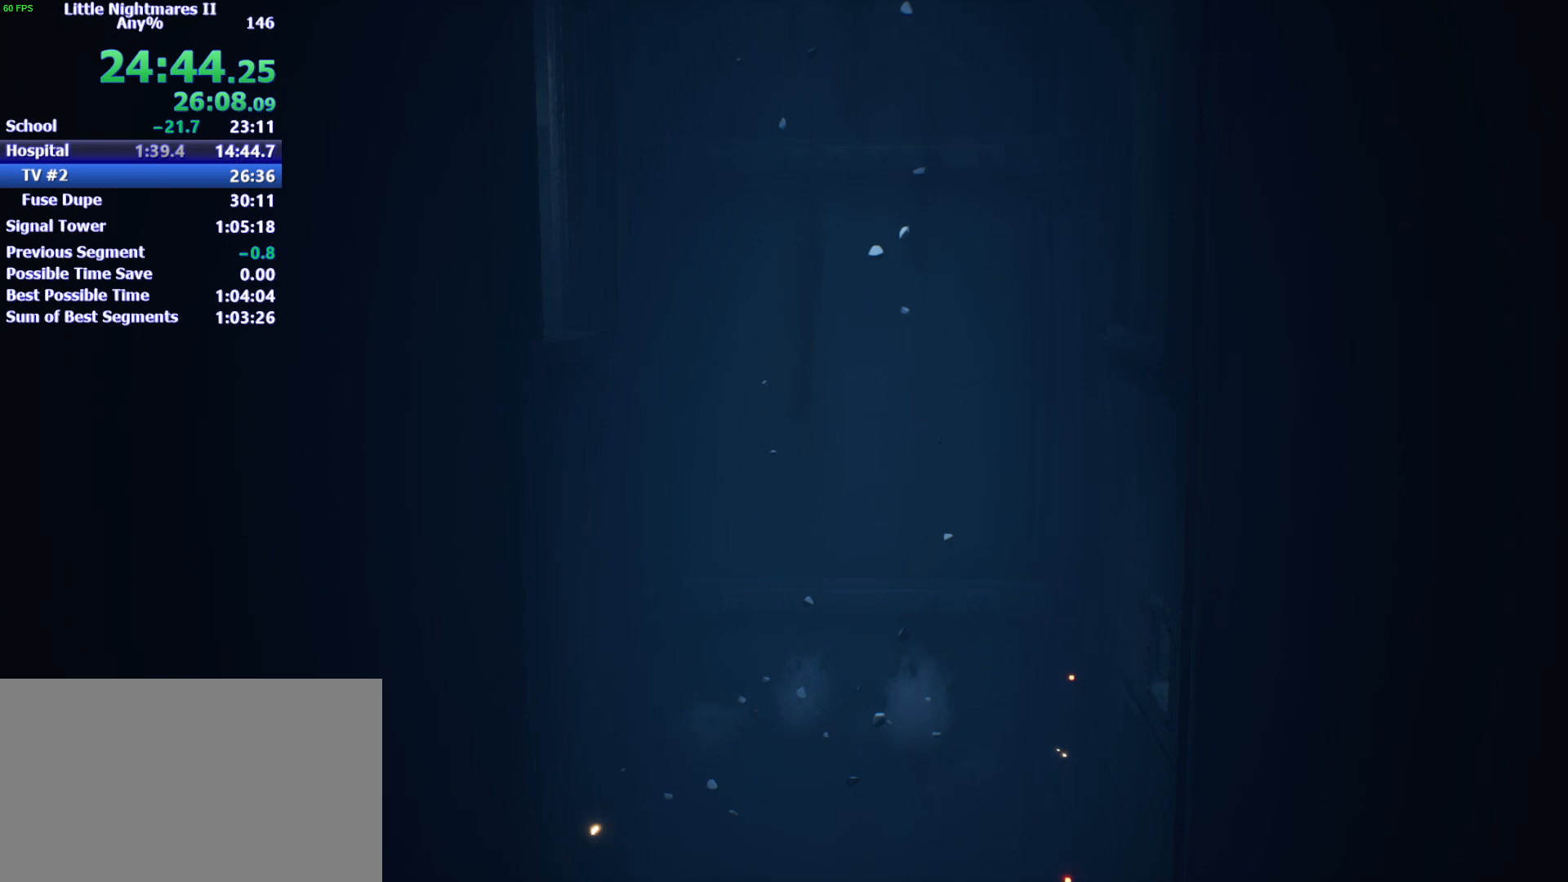
{"keys": ["d"], "events": []}
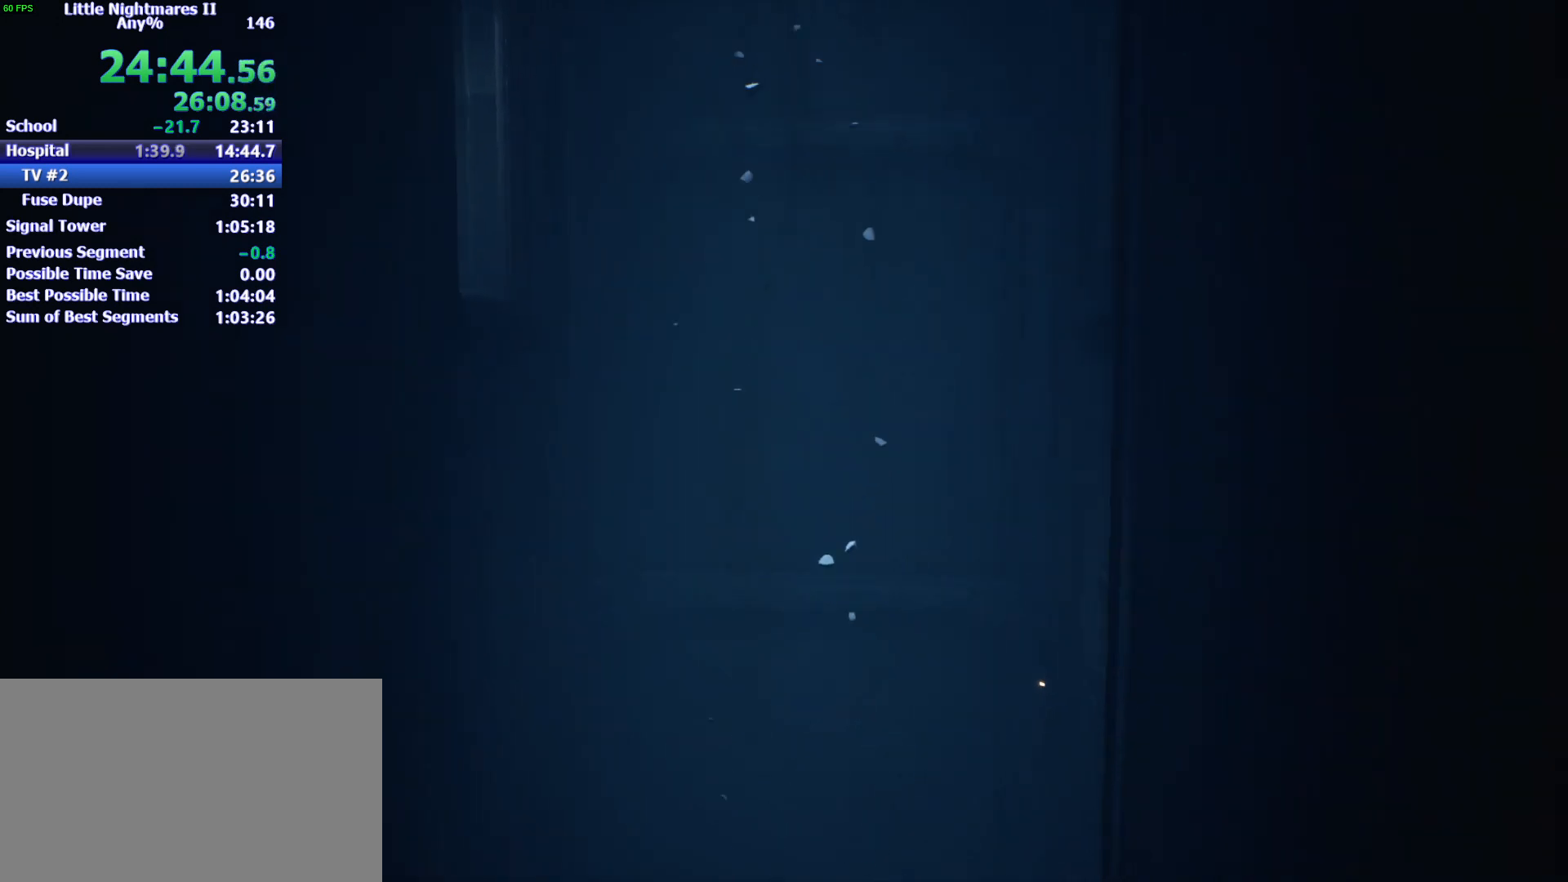
{"keys": ["d"], "events": []}
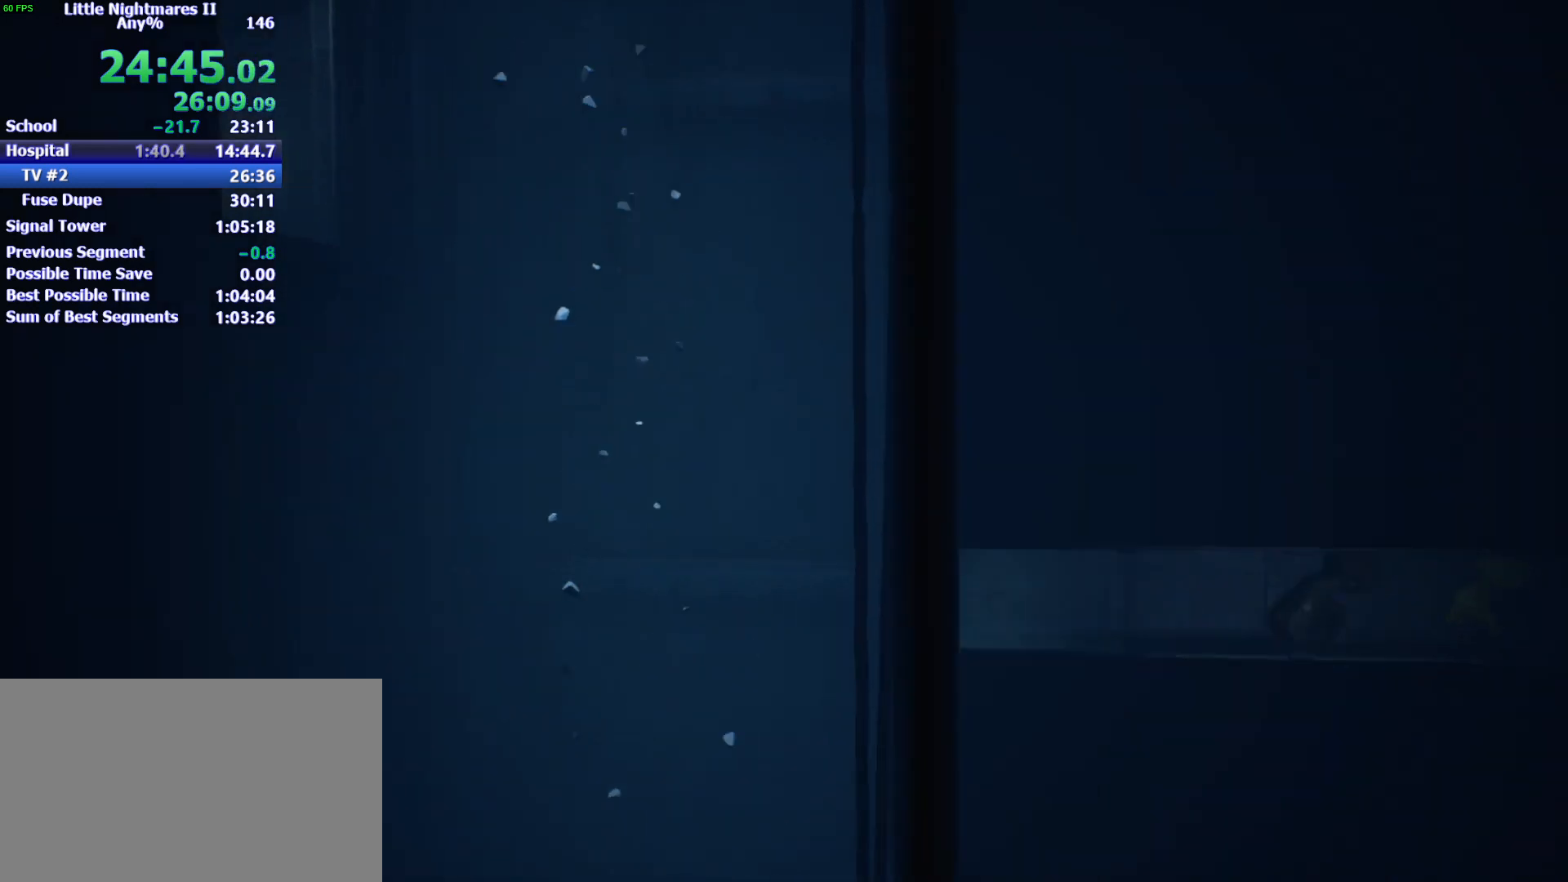
{"keys": ["d"], "events": []}
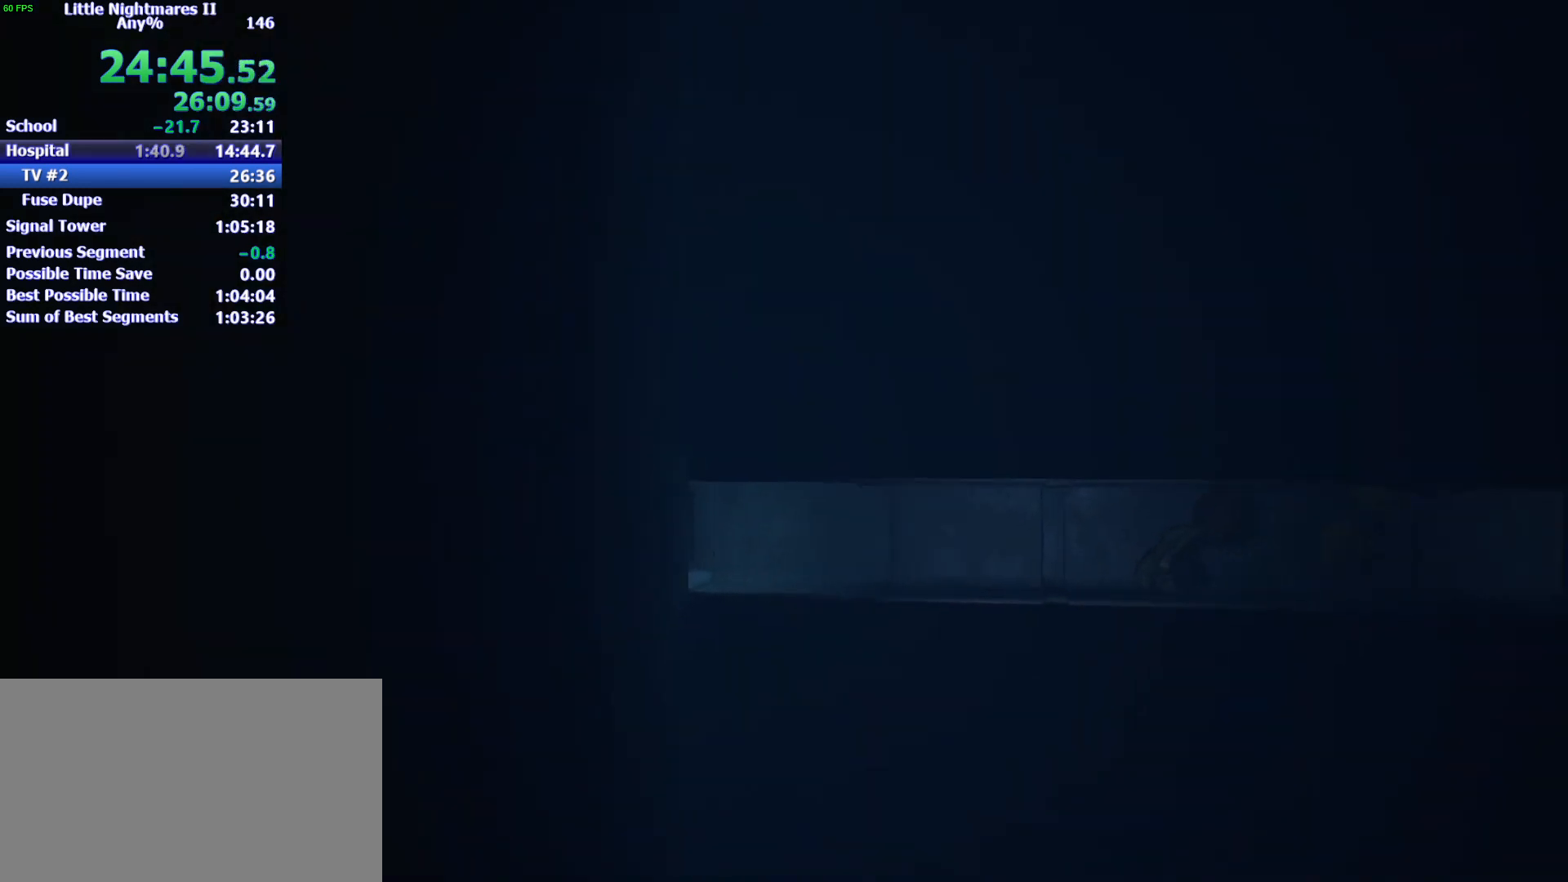
{"keys": ["d"], "events": []}
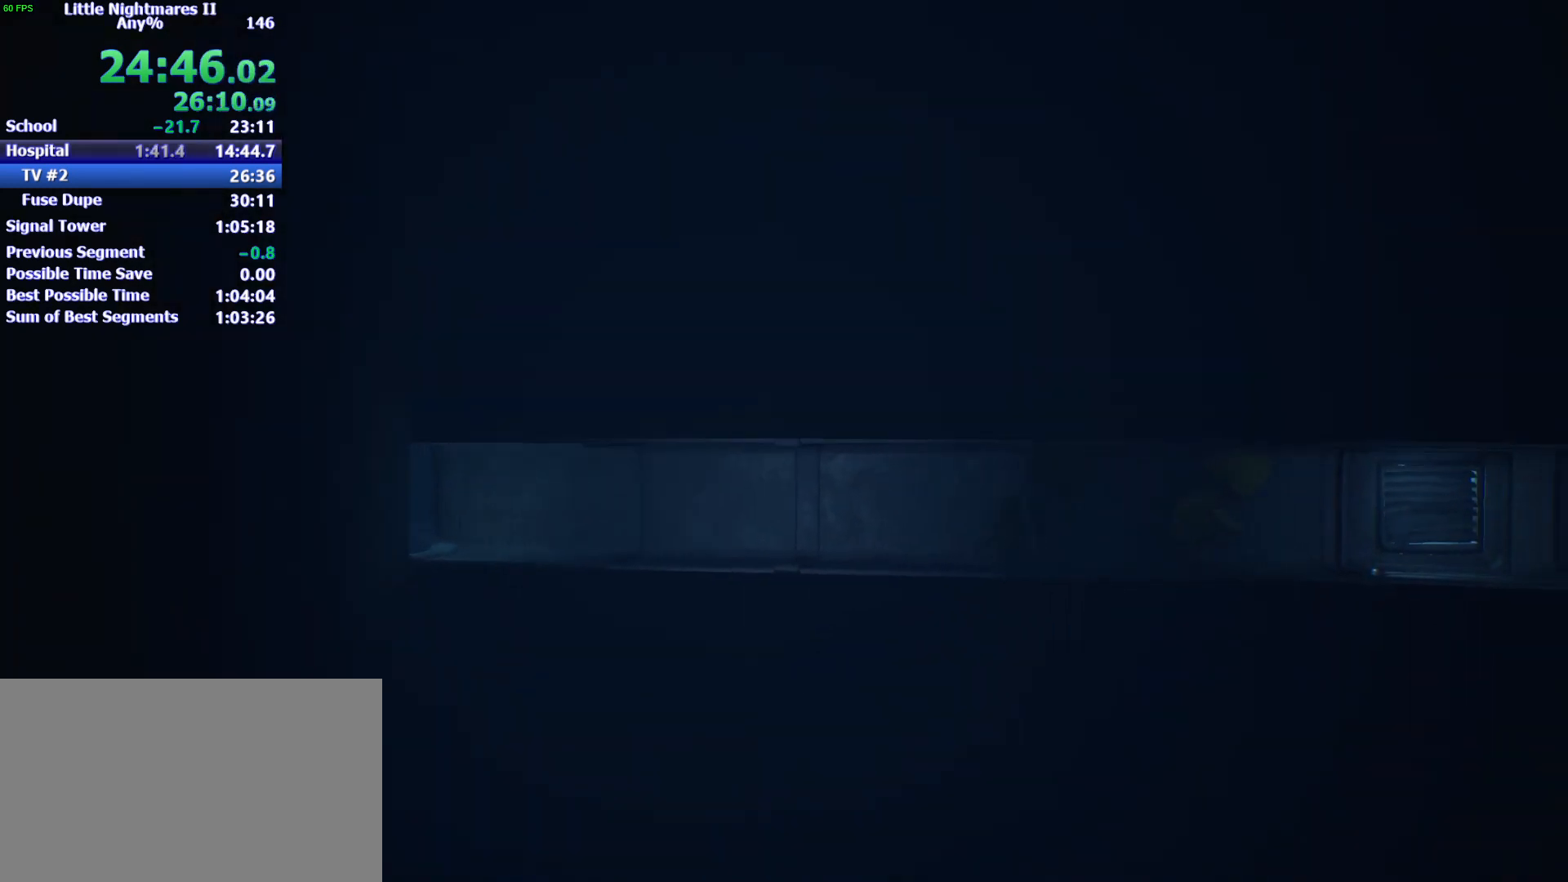
{"keys": ["d"], "events": []}
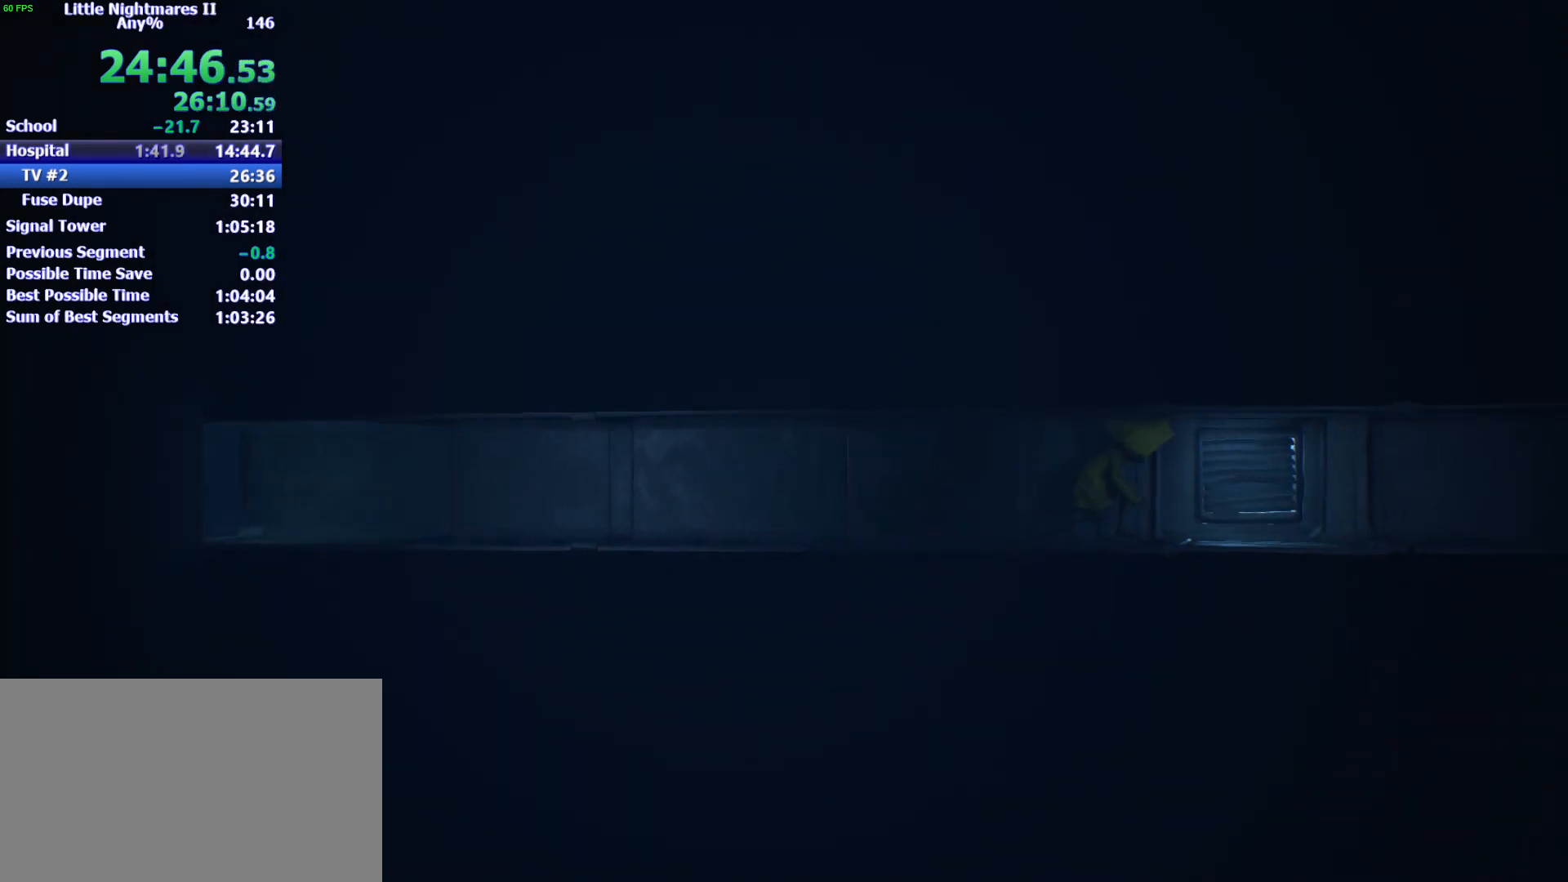
{"keys": ["d"], "events": []}
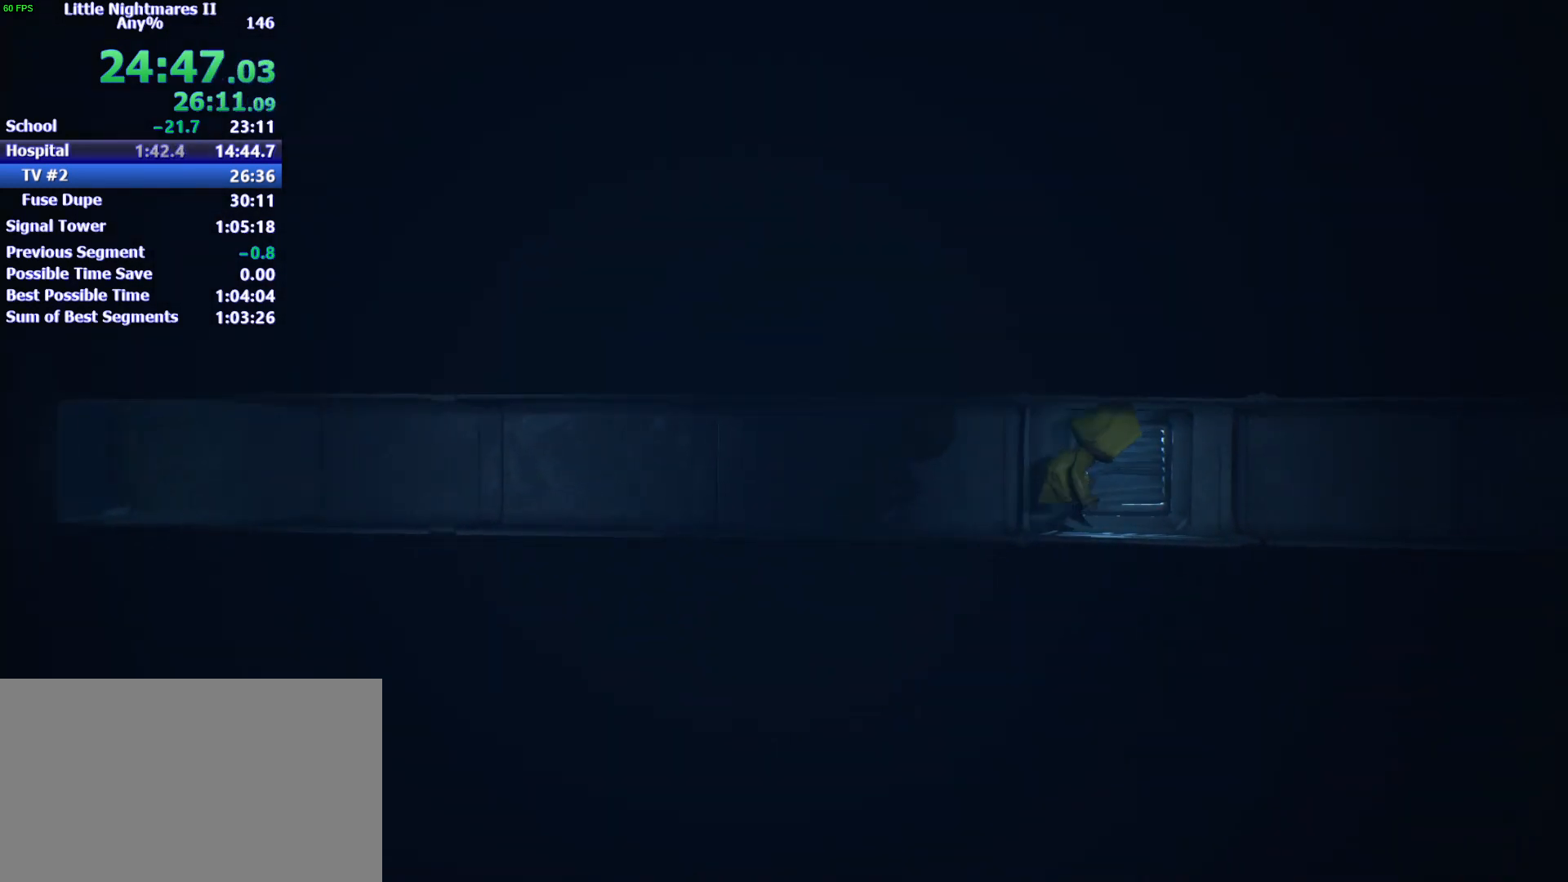
{"keys": ["d"], "events": []}
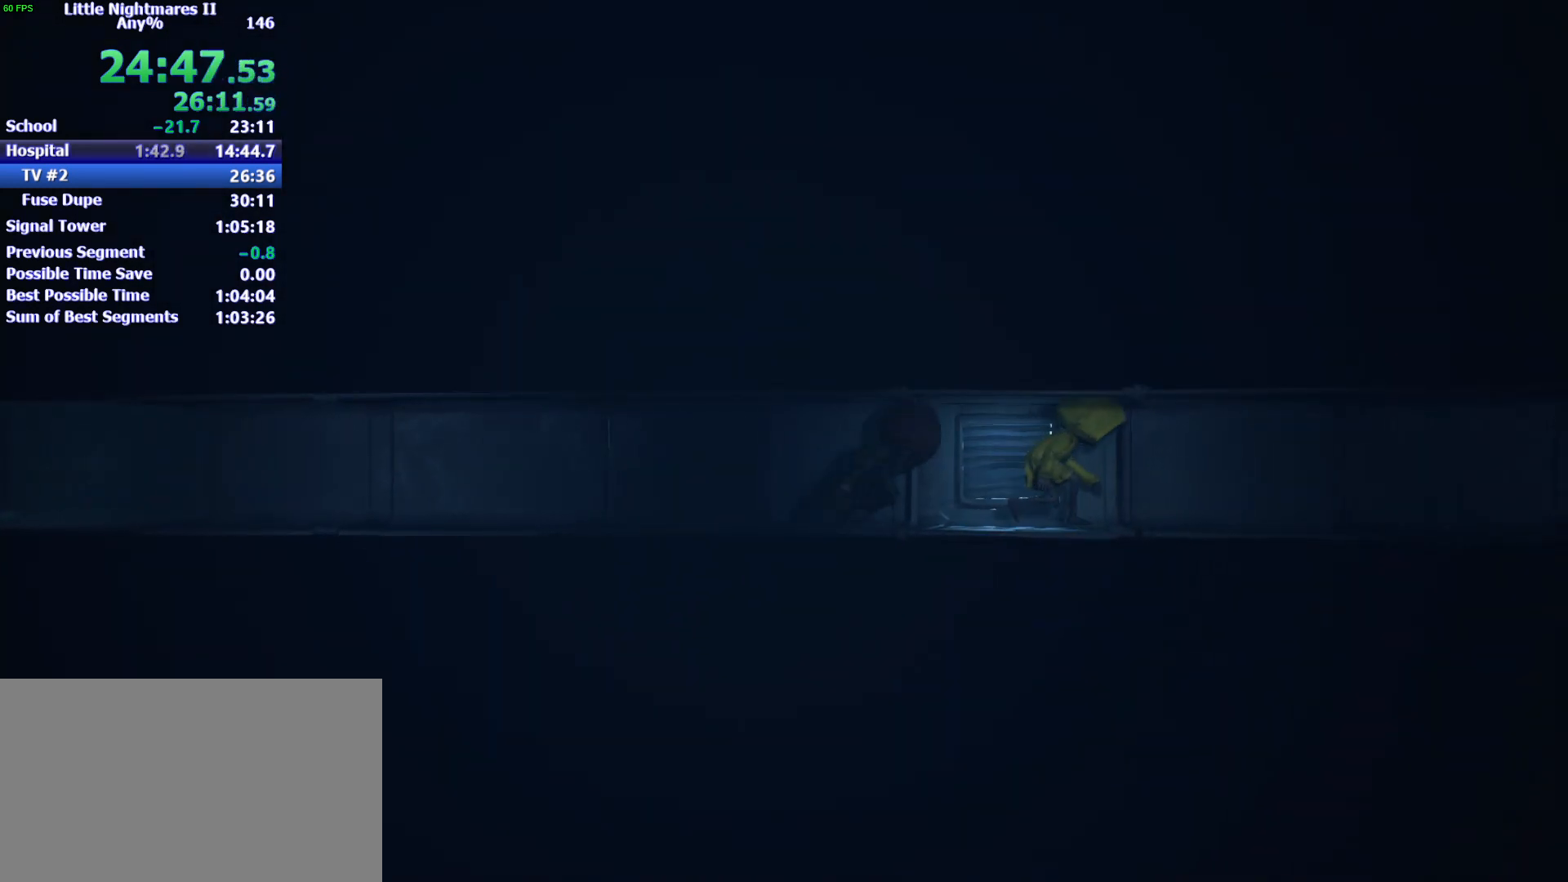
{"keys": ["d"], "events": []}
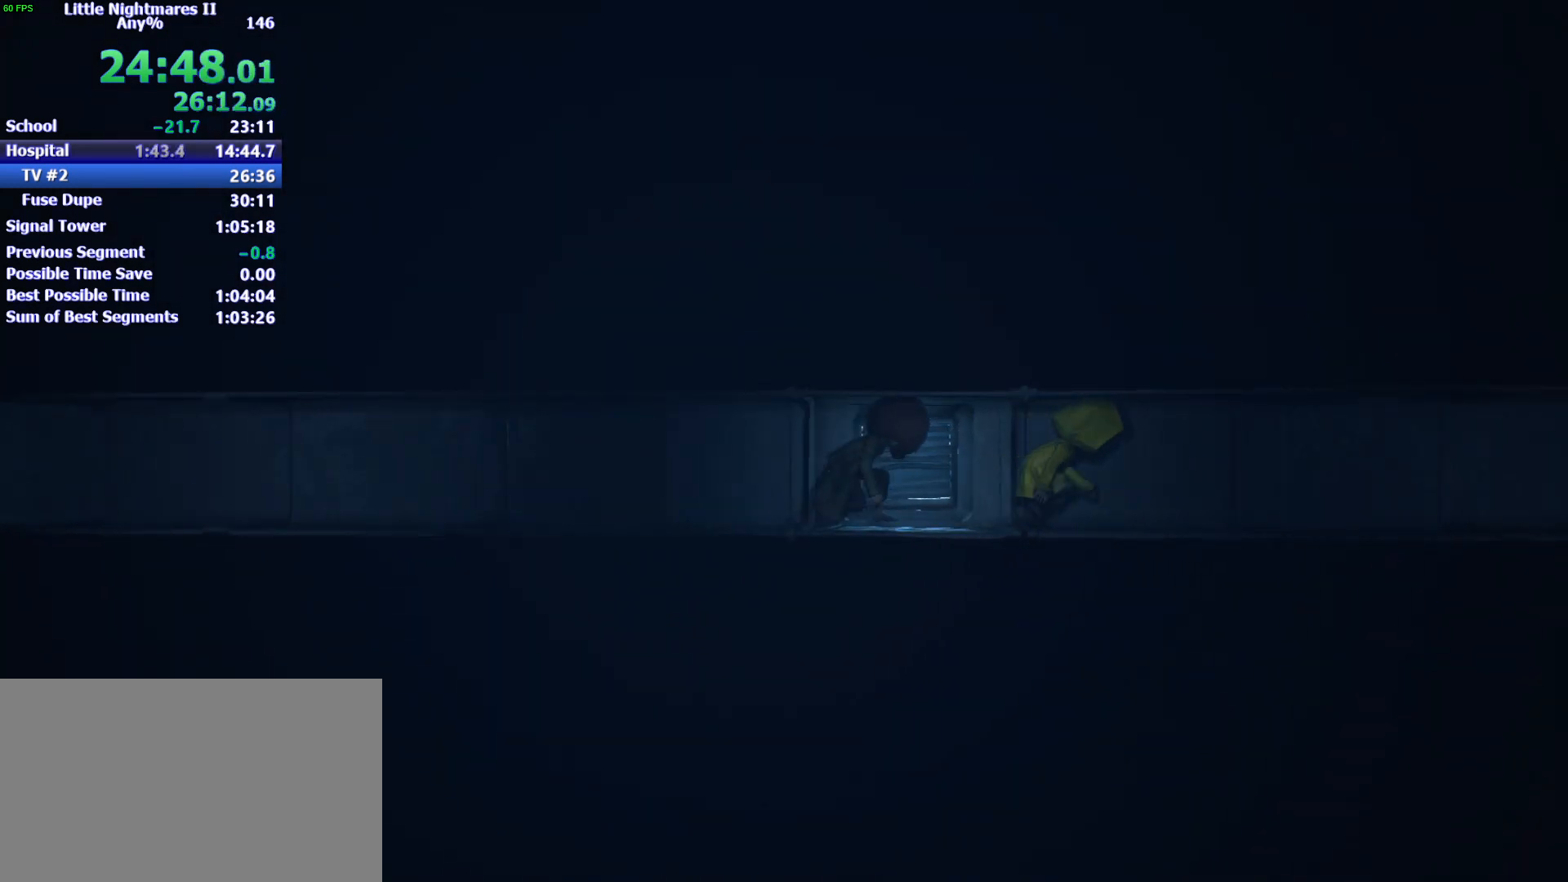
{"keys": ["d"], "events": []}